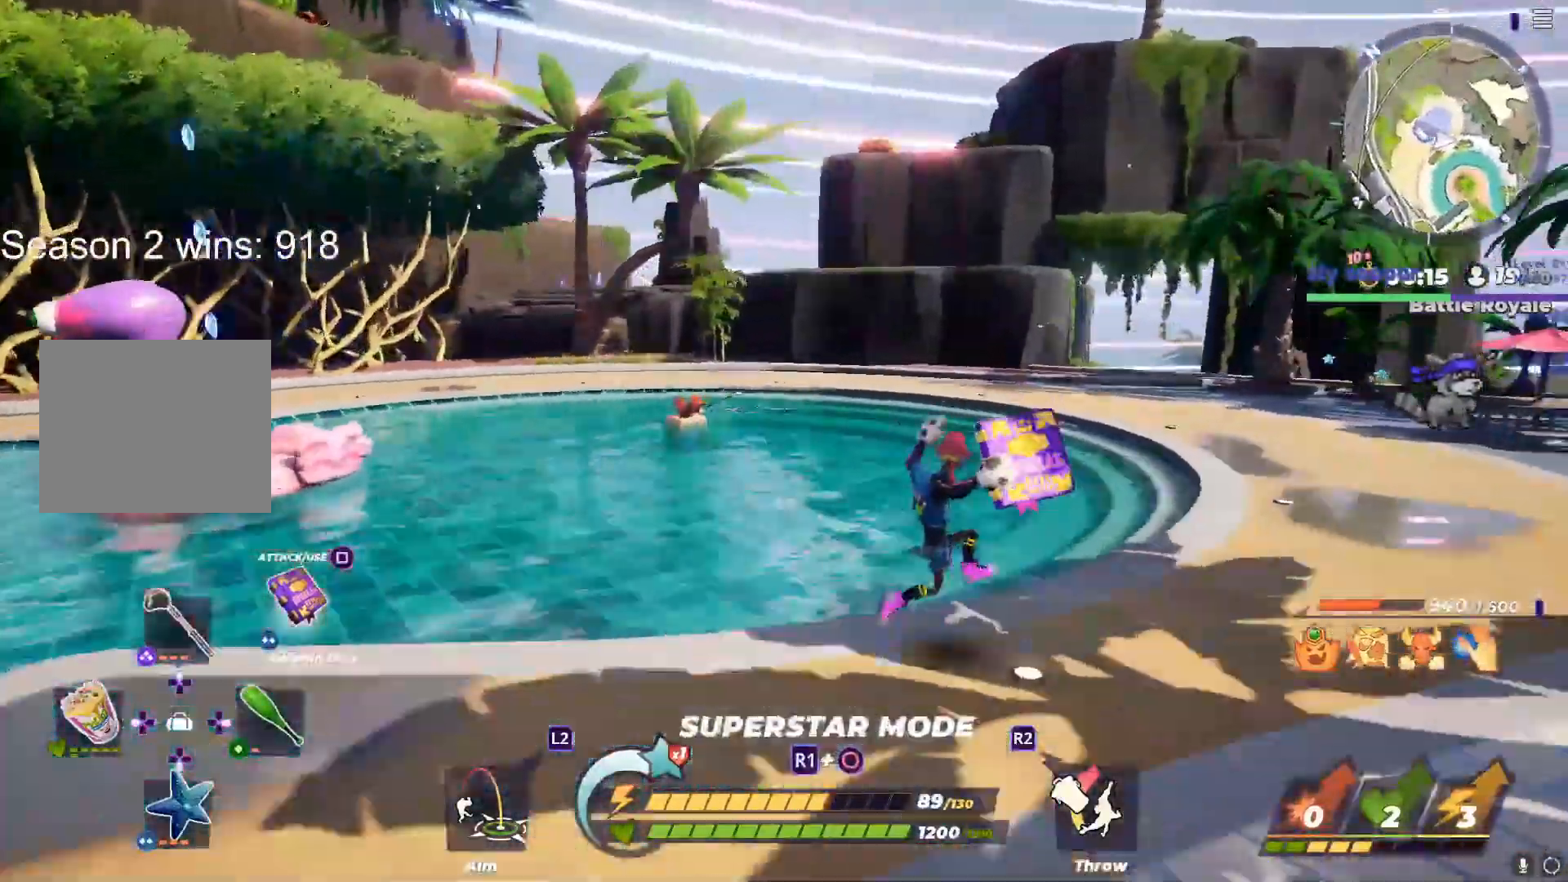
Gameplay with a controller (PlayStation layout); each line is a JSON object with the inputs held at the frame after it. "events" lists button and stick changes between this image and that frame as [ms after this image, input, new state], when the widget could be followed in between.
{"buttons": ["L1", "R3"], "left_stick": "up", "right_stick": "center", "events": [[433, "R3", "down"]]}
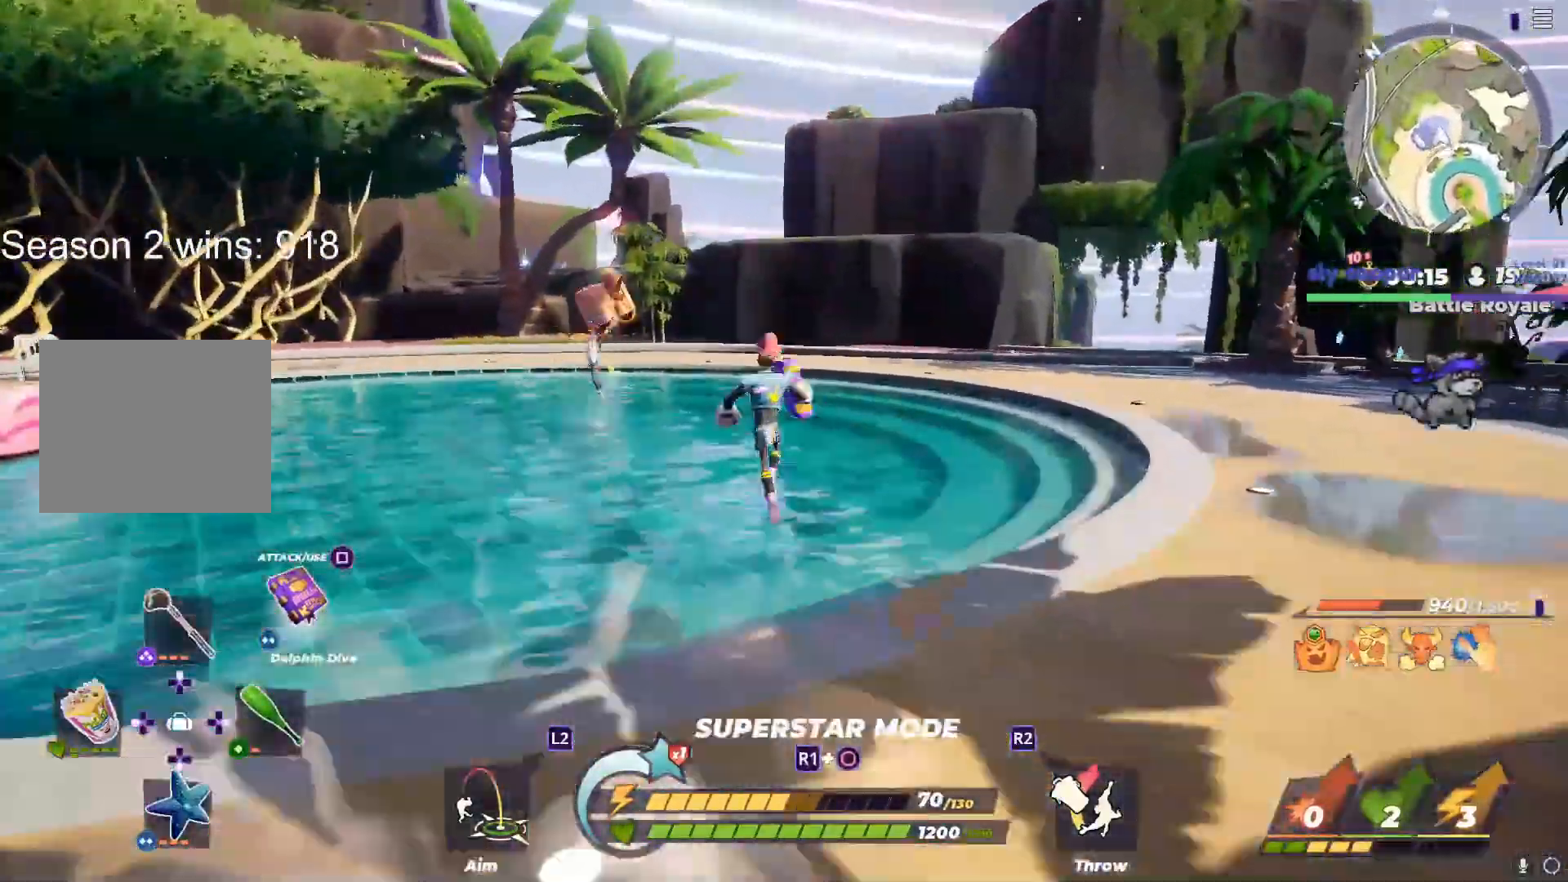
{"buttons": [], "left_stick": "up-left", "right_stick": "center", "events": [[67, "L1", "up"], [67, "R3", "up"], [100, "left_stick", "up-left"], [350, "R2", "down"], [417, "R2", "up"]]}
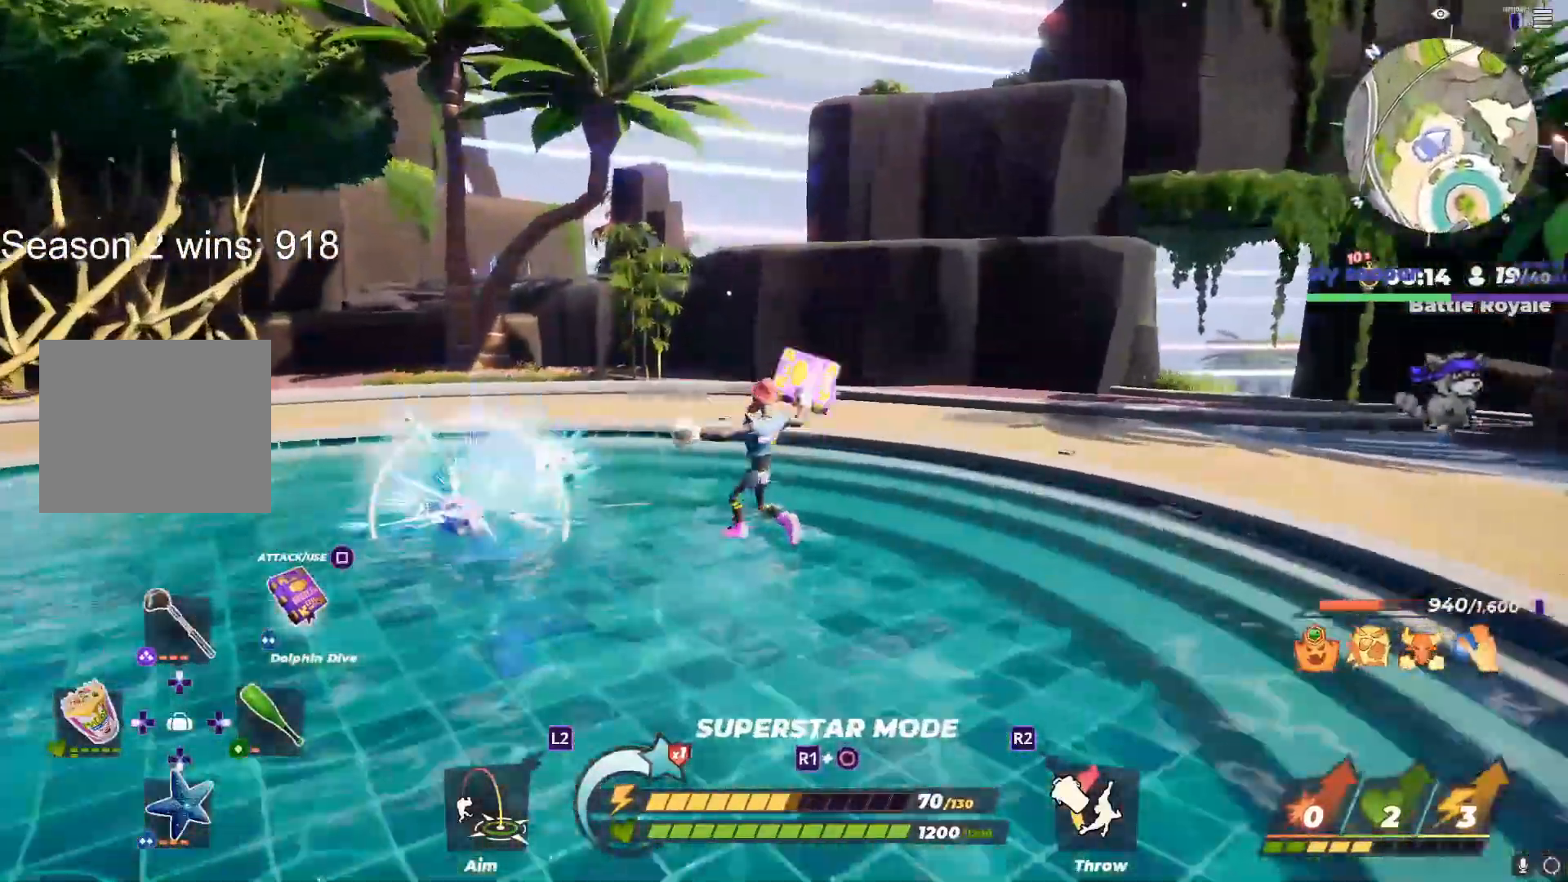
{"buttons": [], "left_stick": "down-right", "right_stick": "center", "events": [[183, "left_stick", "down-right"]]}
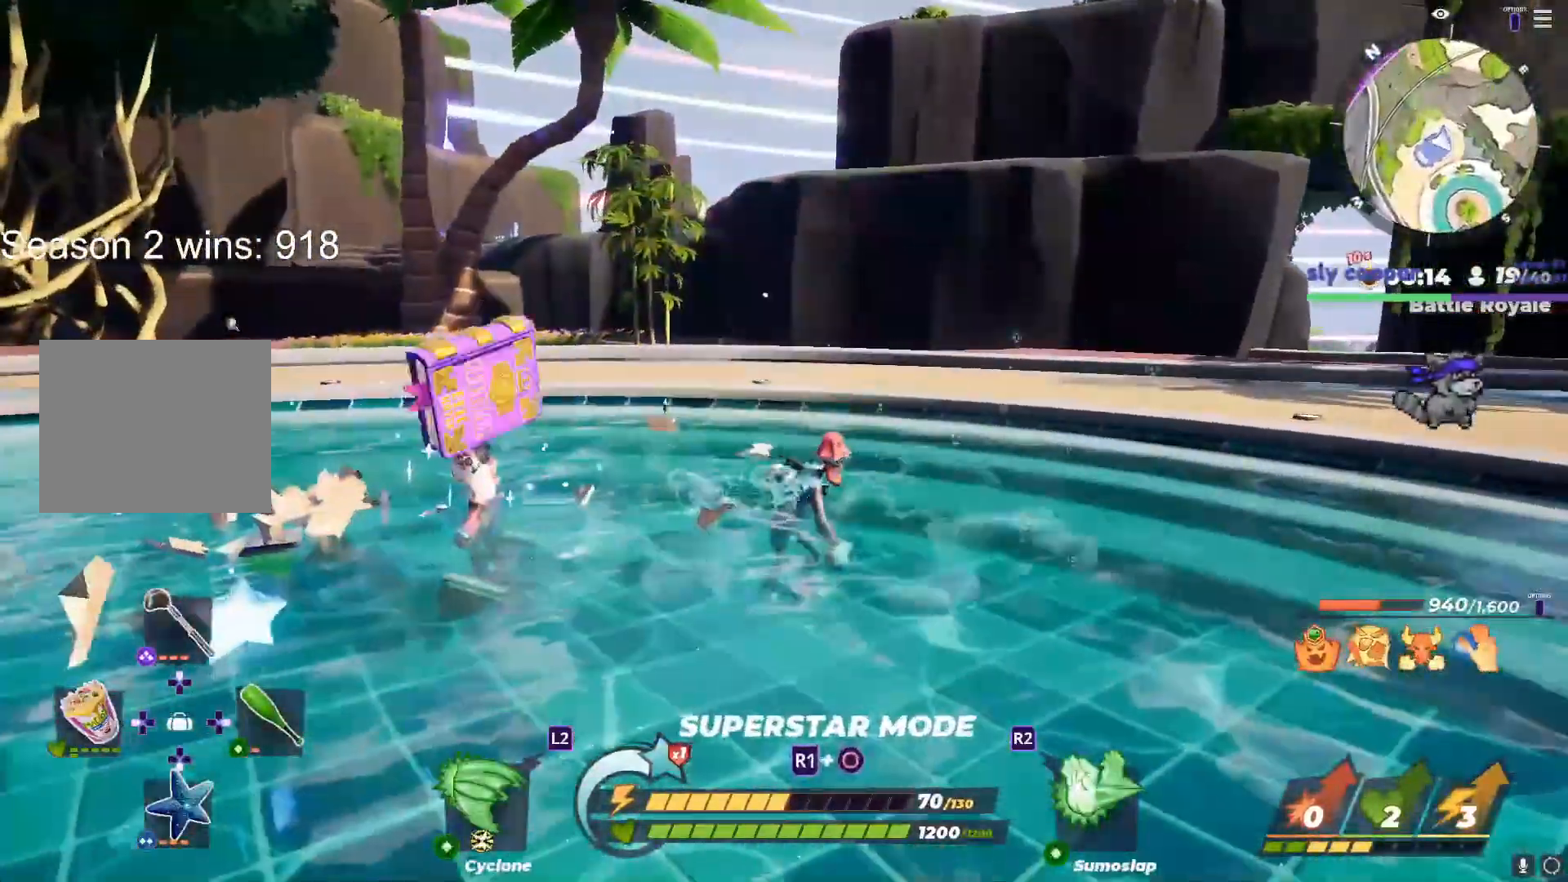
{"buttons": ["SQUARE"], "left_stick": "left", "right_stick": "center", "events": [[117, "left_stick", "down-left"], [450, "left_stick", "left"], [500, "SQUARE", "down"]]}
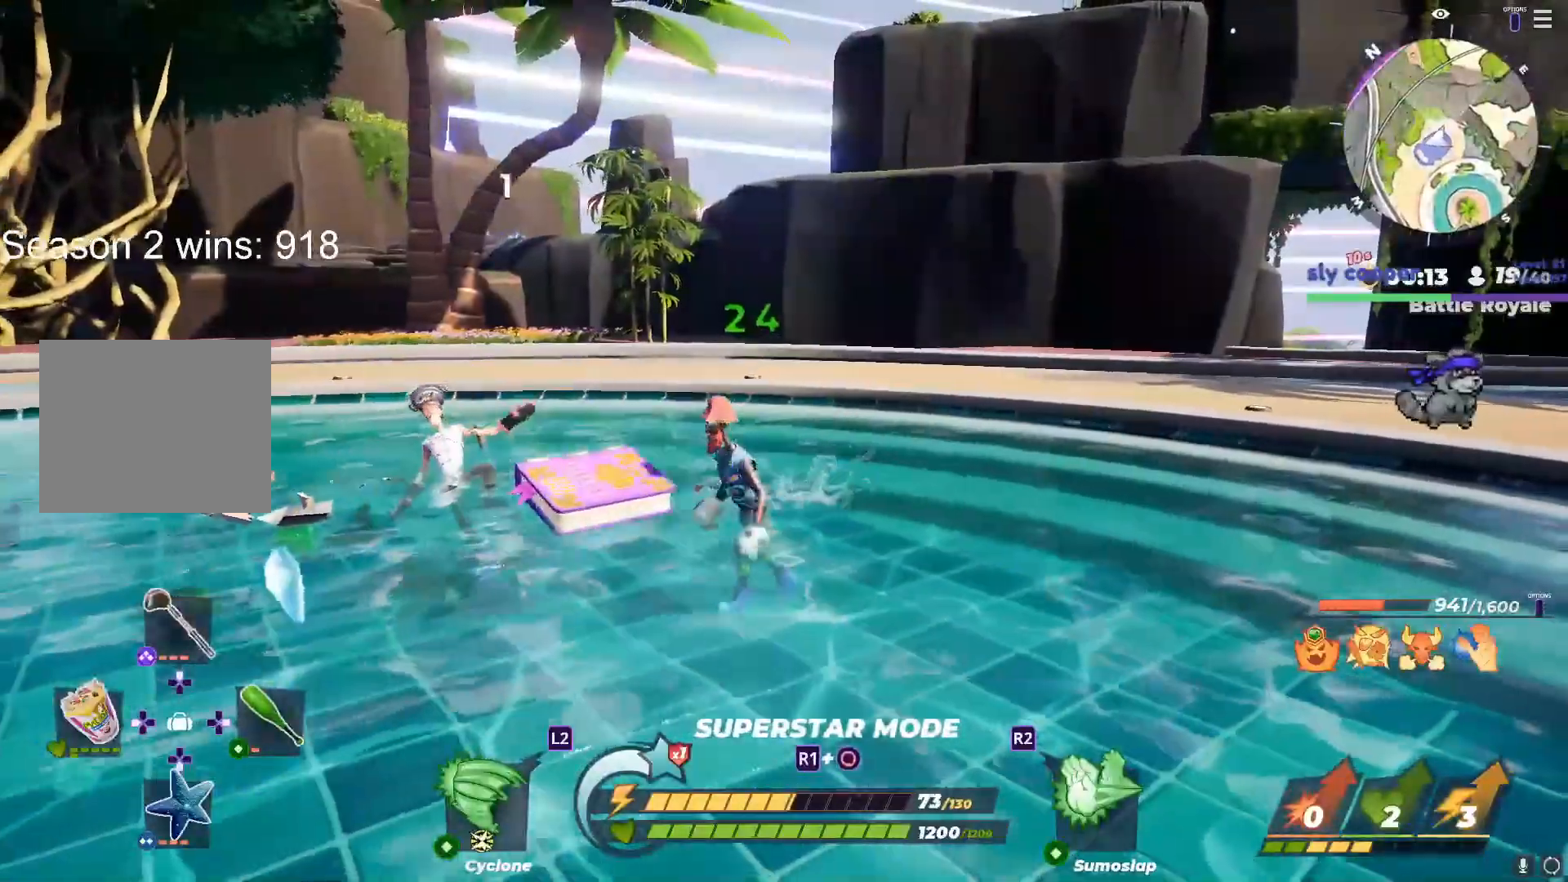
{"buttons": [], "left_stick": "center", "right_stick": "down-left", "events": [[33, "left_stick", "up-left"], [183, "SQUARE", "up"], [450, "left_stick", "center"], [483, "right_stick", "down-left"]]}
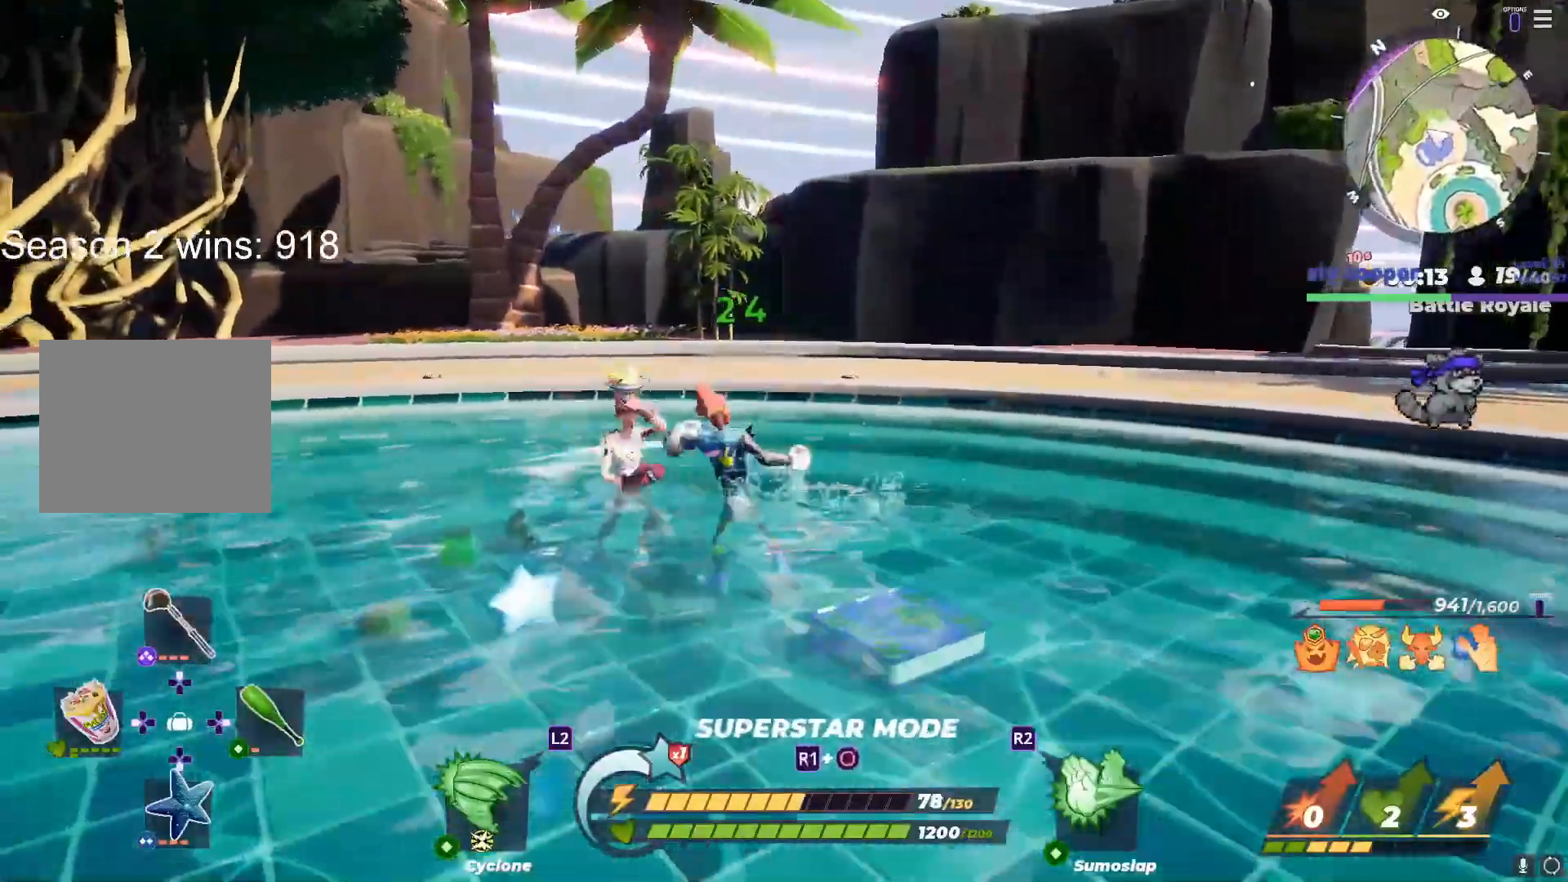
{"buttons": [], "left_stick": "center", "right_stick": "center", "events": [[67, "TRIANGLE", "down"], [100, "right_stick", "center"], [167, "TRIANGLE", "up"]]}
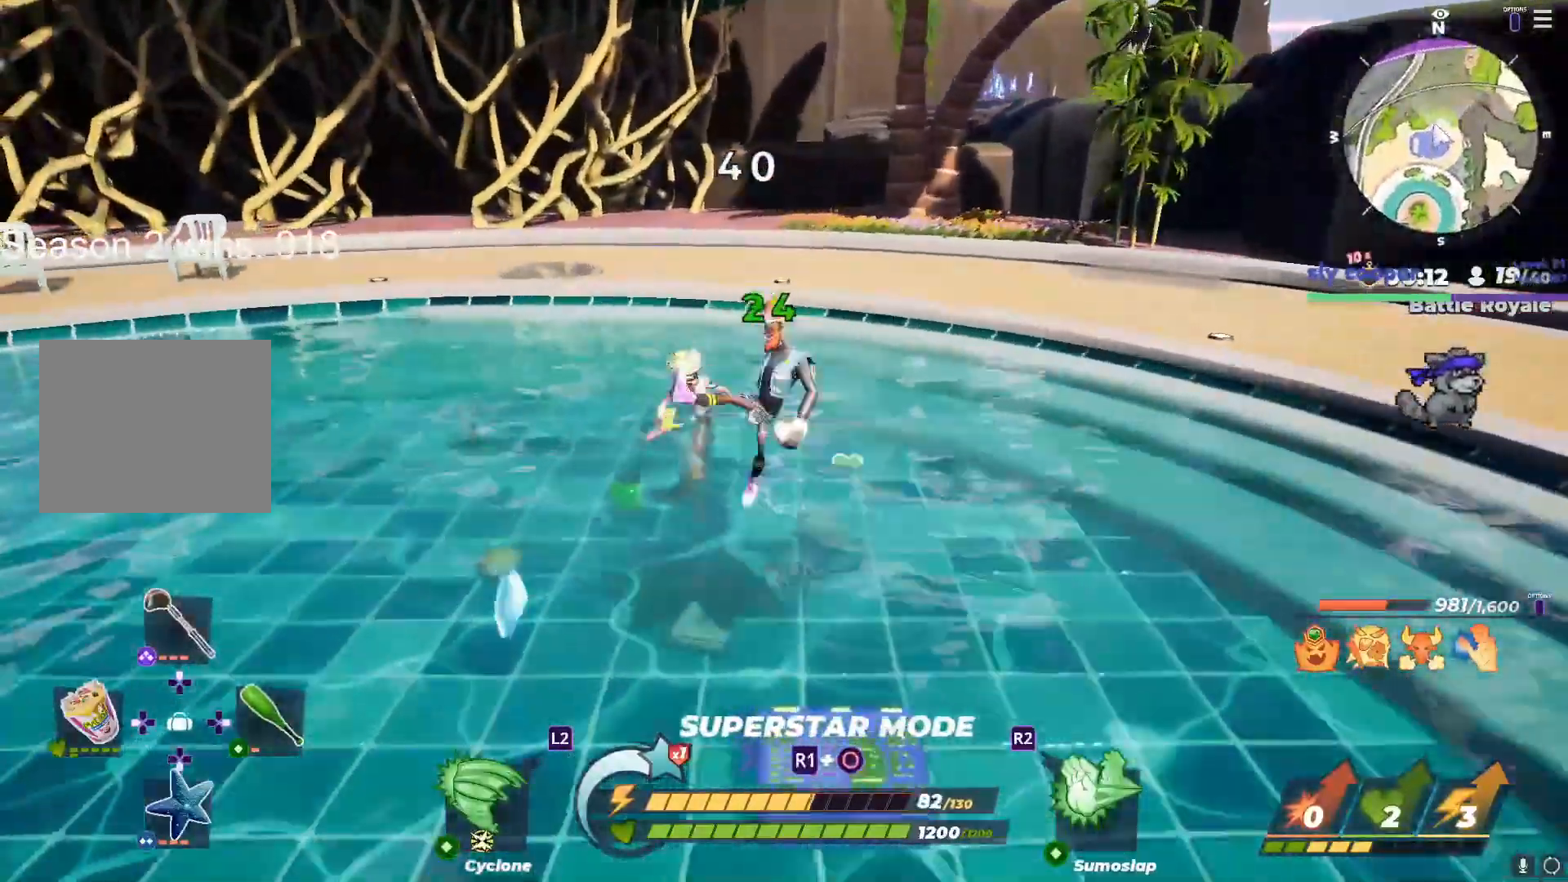
{"buttons": [], "left_stick": "up", "right_stick": "center", "events": [[83, "left_stick", "left"], [217, "left_stick", "up-right"], [317, "left_stick", "up-left"], [450, "left_stick", "up"]]}
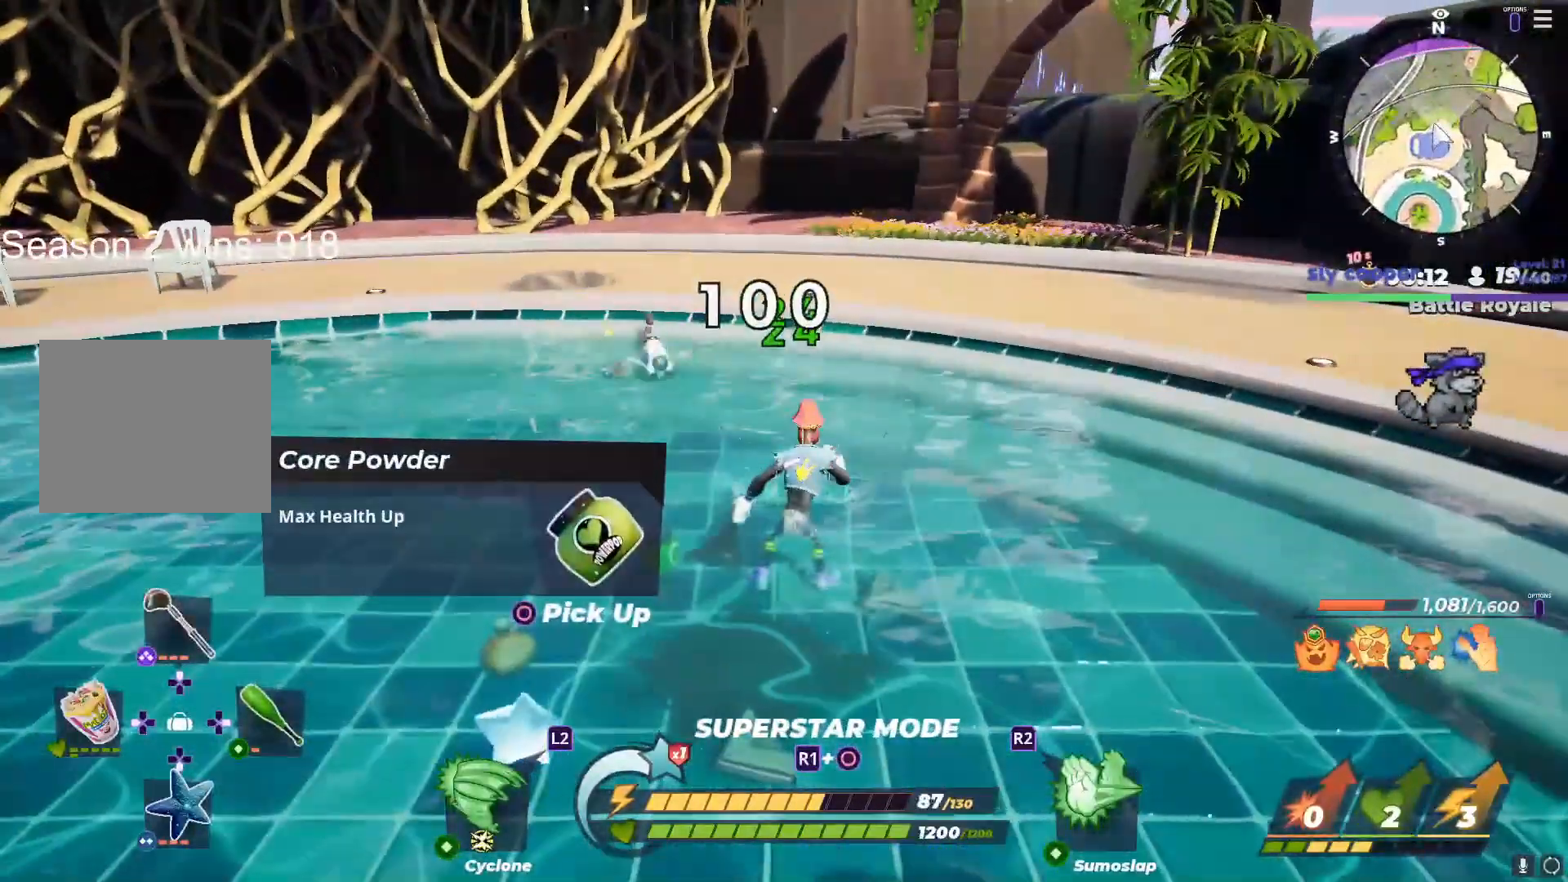
{"buttons": [], "left_stick": "center", "right_stick": "center", "events": [[150, "left_stick", "center"], [167, "TOUCHPAD", "down"], [250, "DPAD_RIGHT", "down"], [317, "TOUCHPAD", "up"], [367, "DPAD_RIGHT", "up"], [400, "right_stick", "up"], [500, "right_stick", "center"]]}
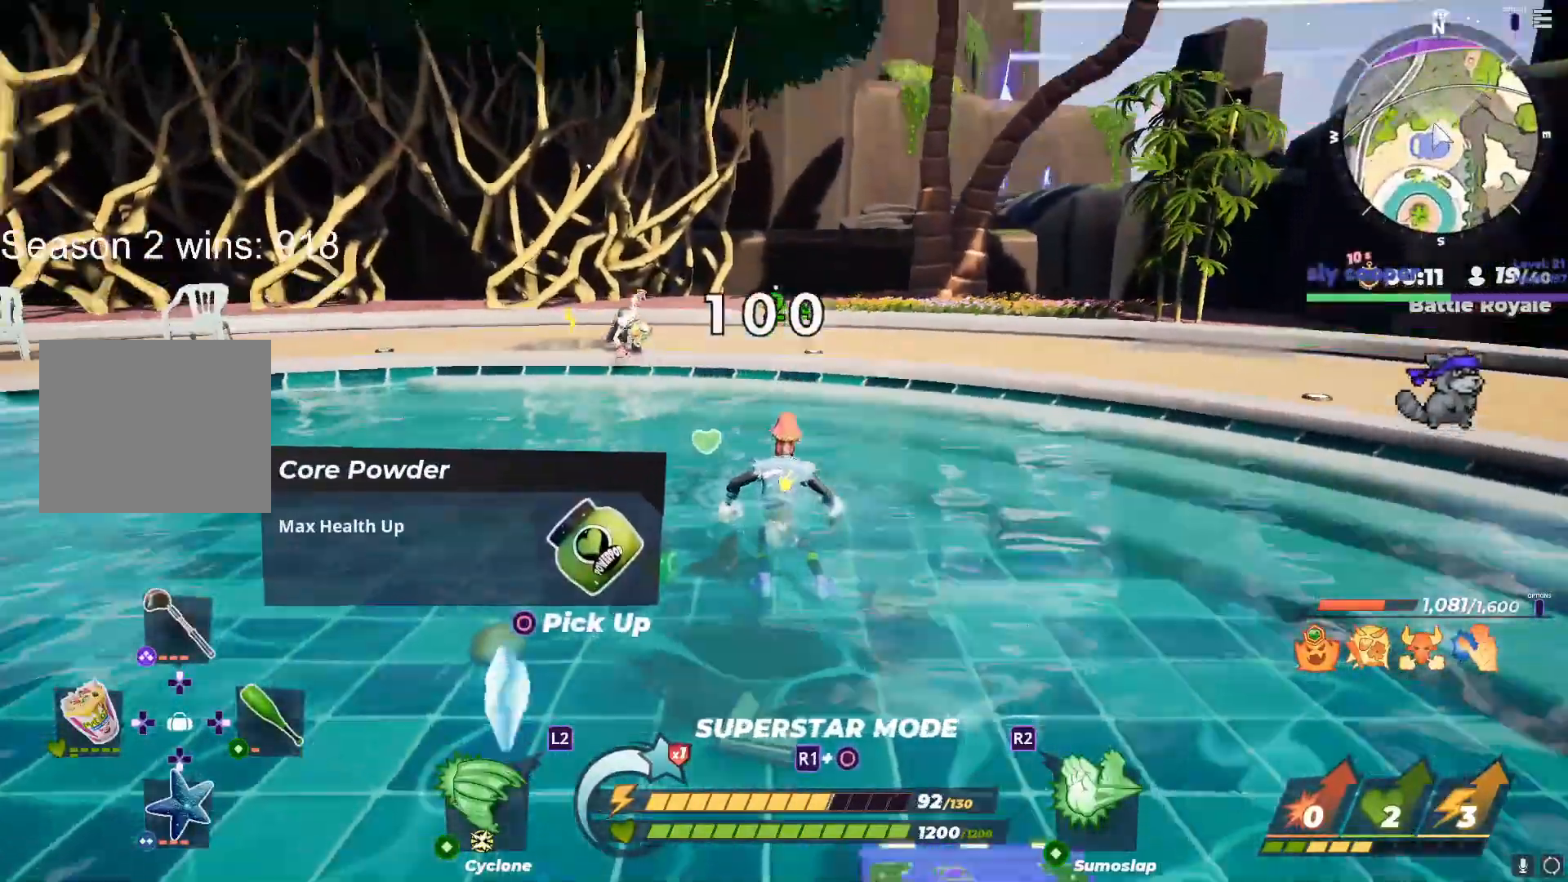
{"buttons": [], "left_stick": "center", "right_stick": "center", "events": []}
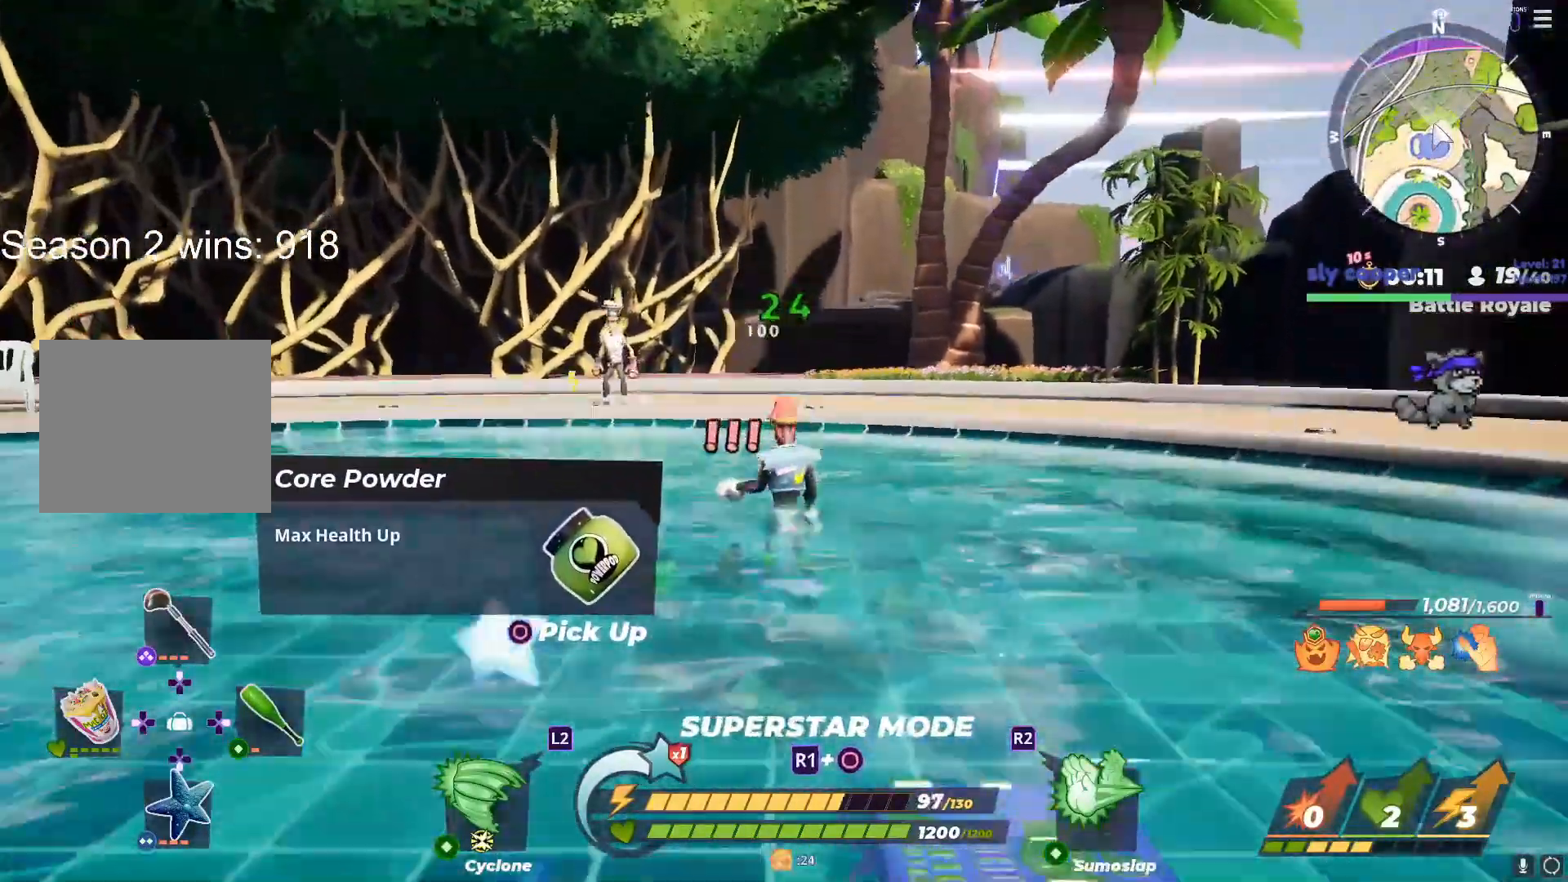
{"buttons": [], "left_stick": "center", "right_stick": "down", "events": [[200, "left_stick", "up-right"], [217, "L1", "down"], [450, "L1", "up"], [467, "left_stick", "center"], [483, "right_stick", "down"]]}
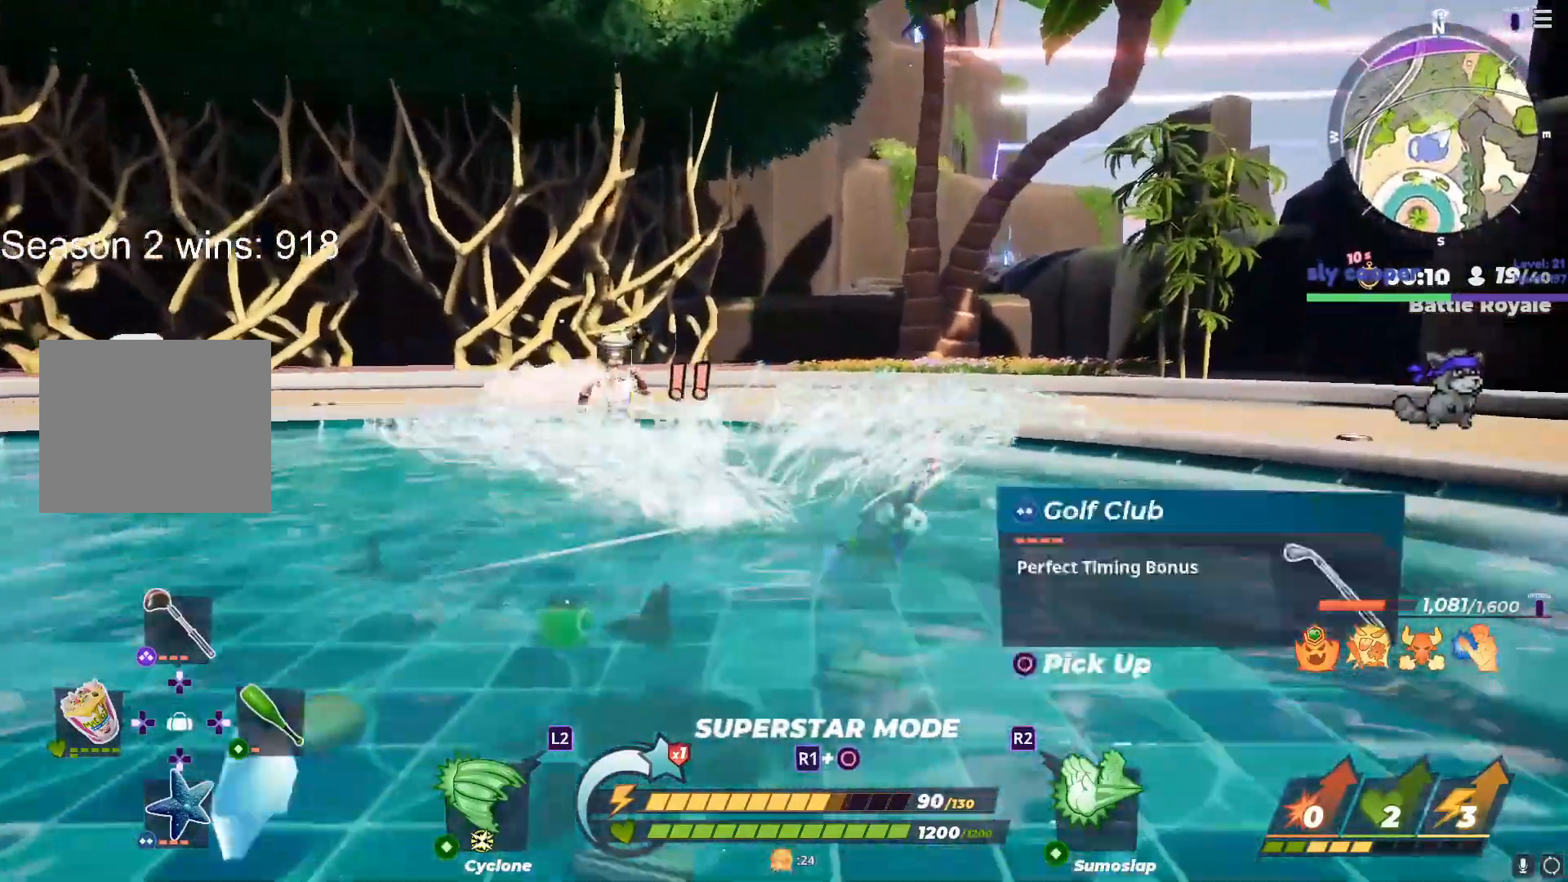
{"buttons": [], "left_stick": "right", "right_stick": "center", "events": [[83, "CROSS", "down"], [167, "left_stick", "down-left"], [200, "right_stick", "up-right"], [267, "CROSS", "up"], [283, "left_stick", "down-right"], [300, "right_stick", "right"], [400, "left_stick", "down-left"], [467, "left_stick", "right"], [500, "right_stick", "center"]]}
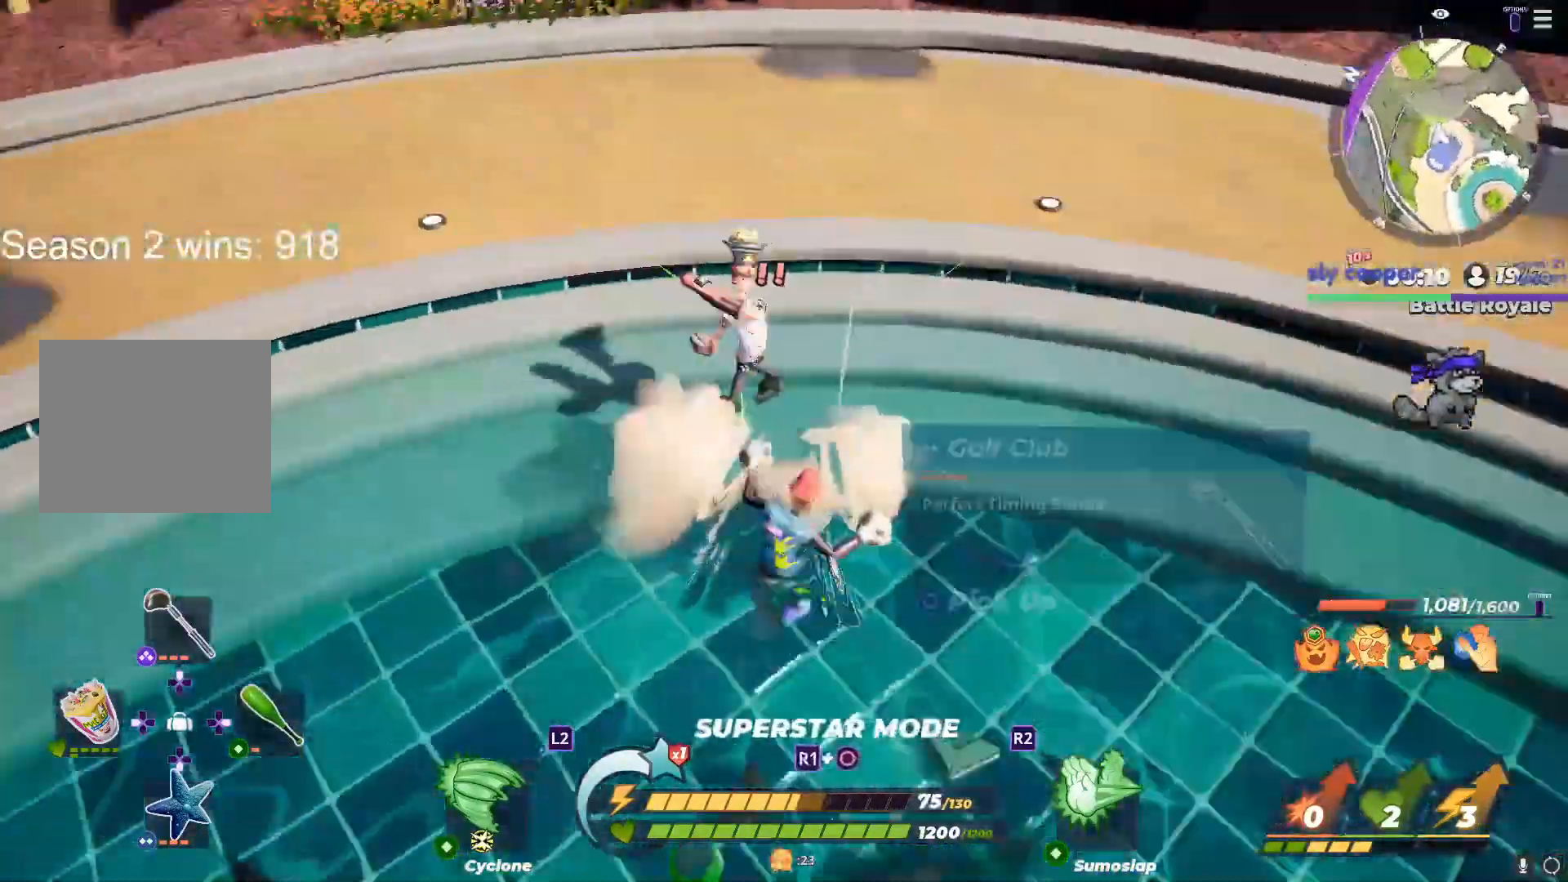
{"buttons": [], "left_stick": "up", "right_stick": "center", "events": [[83, "left_stick", "left"], [183, "left_stick", "up"], [233, "right_stick", "up"], [250, "SQUARE", "down"], [283, "left_stick", "up-right"], [333, "right_stick", "center"], [383, "SQUARE", "up"], [417, "left_stick", "up"]]}
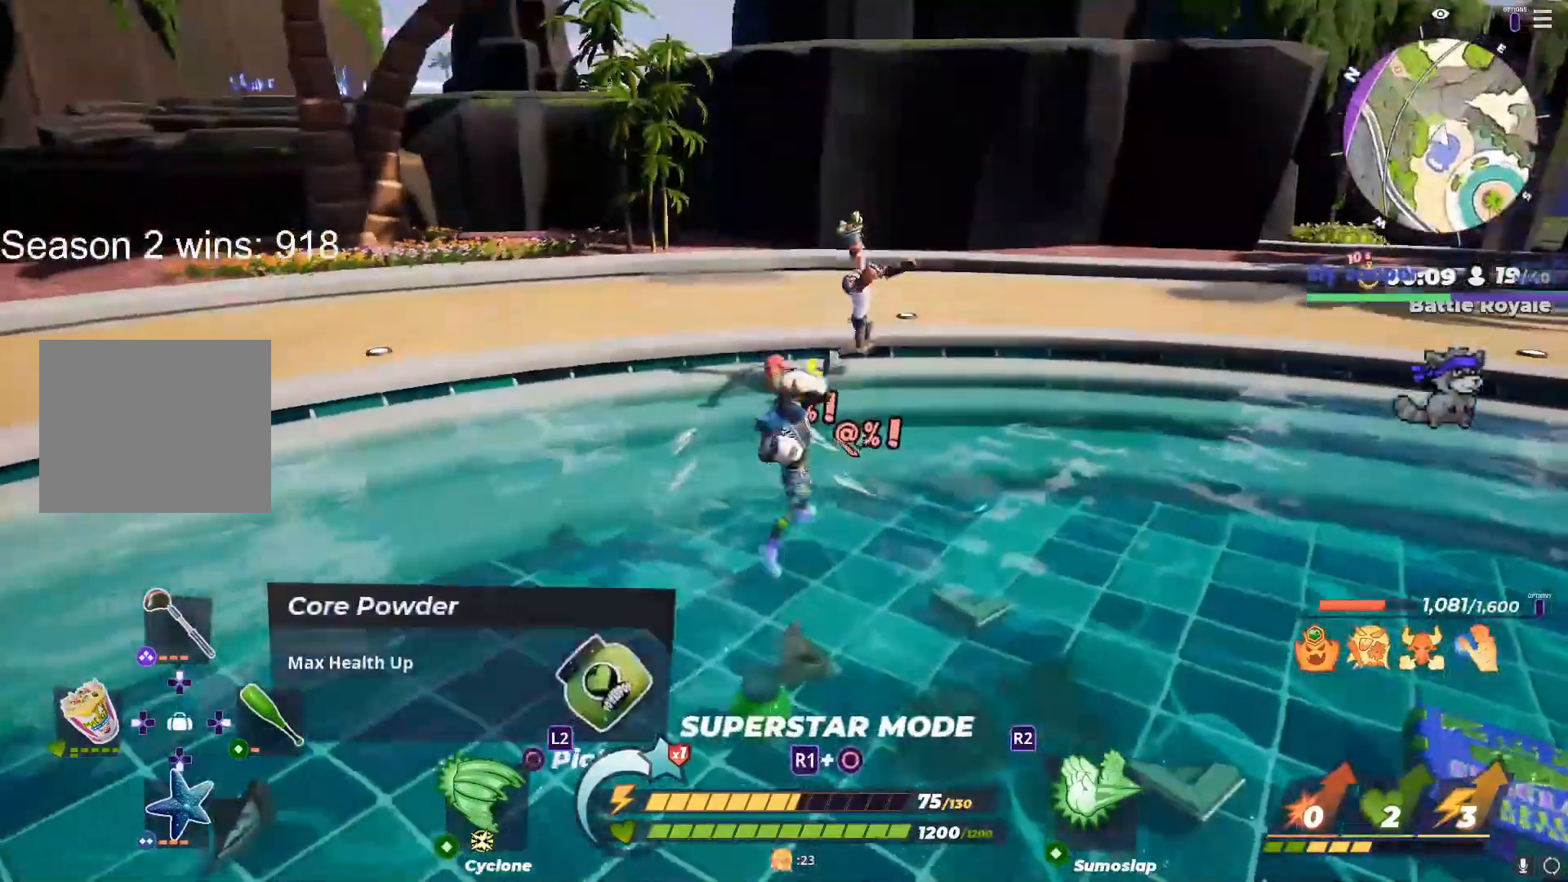
{"buttons": [], "left_stick": "center", "right_stick": "center", "events": [[67, "left_stick", "center"], [83, "right_stick", "up"], [167, "right_stick", "up-right"], [317, "TRIANGLE", "down"], [367, "right_stick", "center"], [450, "TRIANGLE", "up"]]}
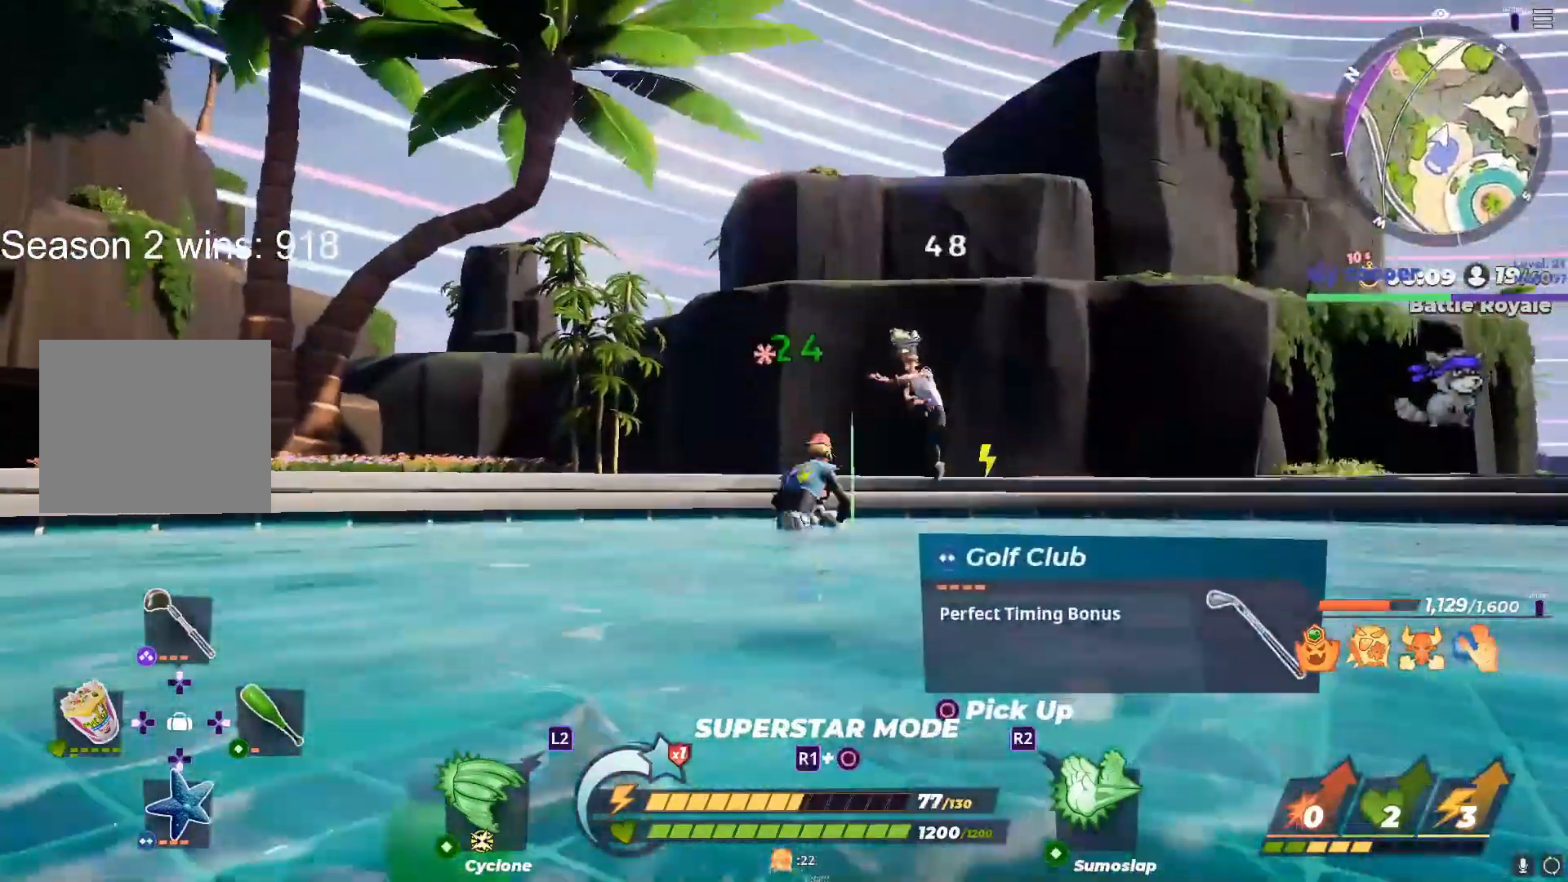
{"buttons": [], "left_stick": "up-right", "right_stick": "center", "events": [[100, "right_stick", "down"], [167, "right_stick", "center"], [300, "left_stick", "right"], [367, "left_stick", "up-right"], [383, "right_stick", "right"], [467, "right_stick", "center"]]}
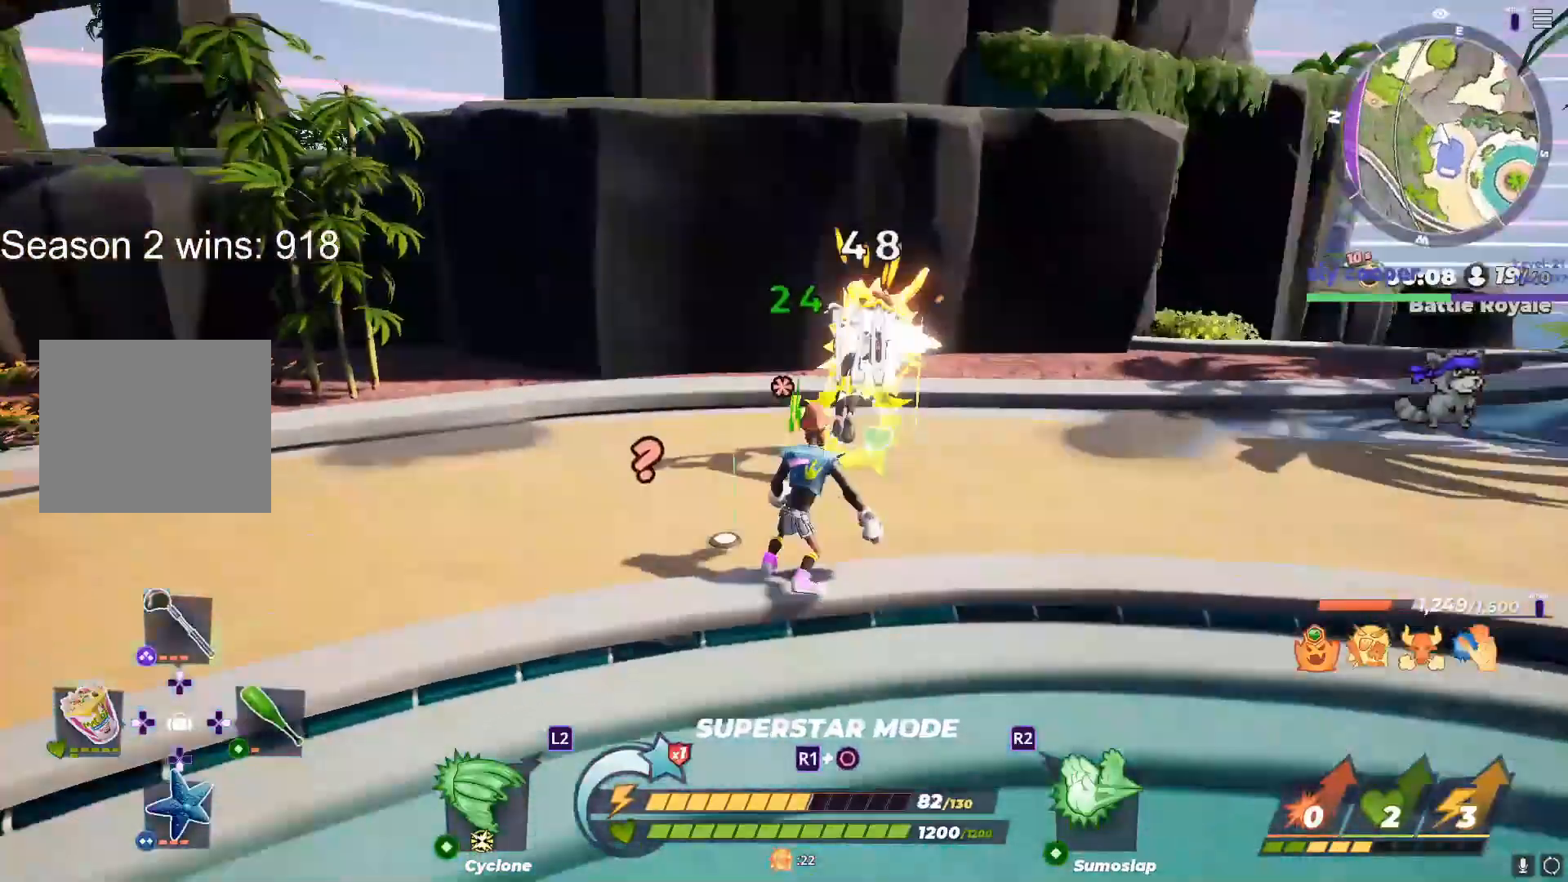
{"buttons": [], "left_stick": "up-right", "right_stick": "center", "events": []}
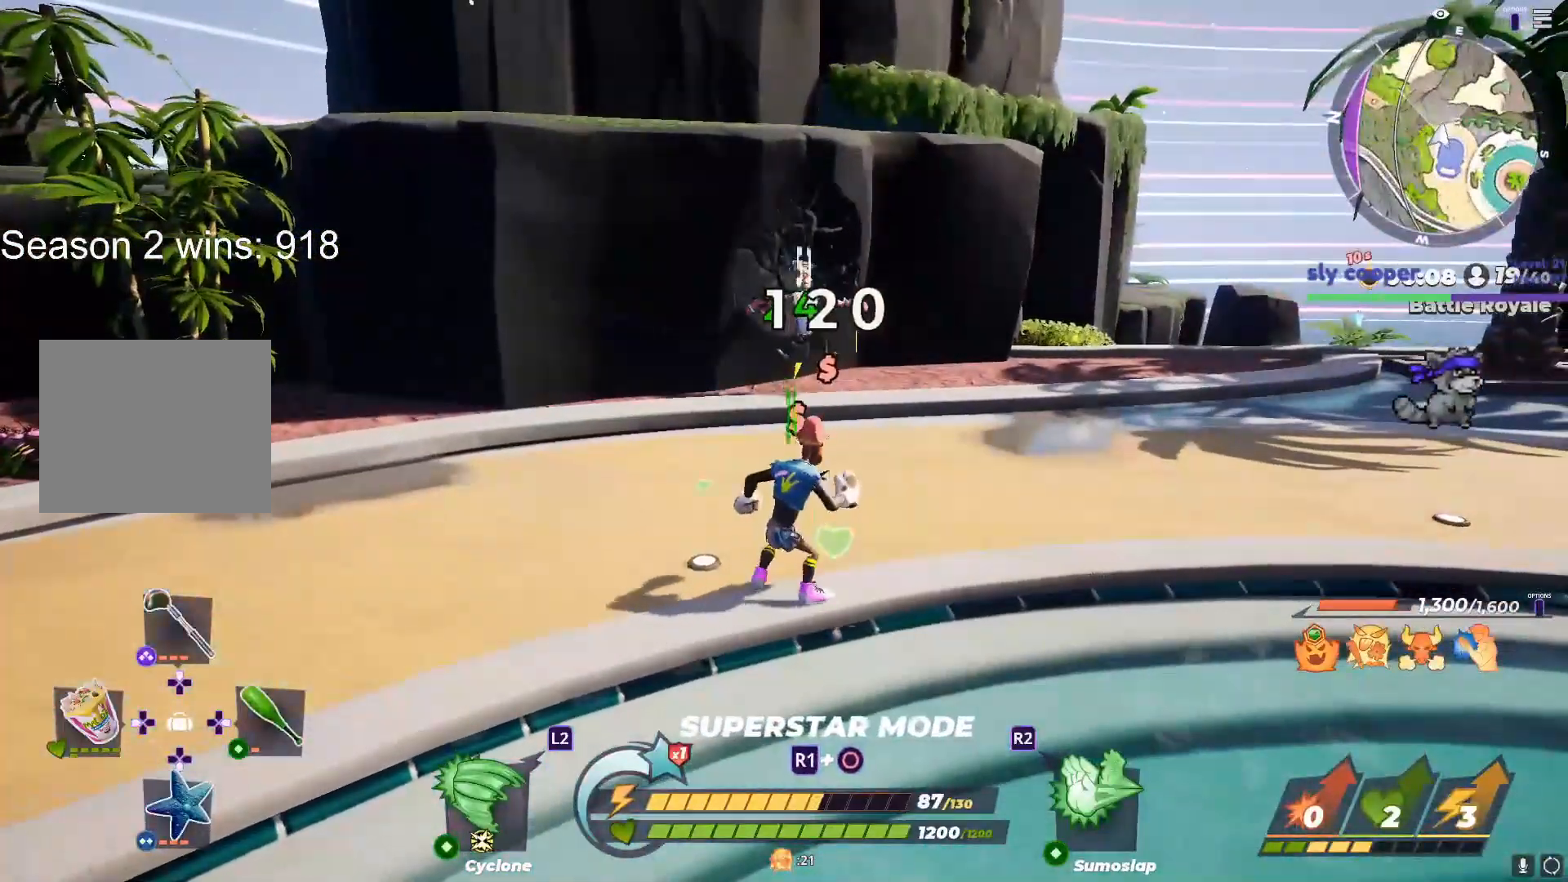
{"buttons": [], "left_stick": "up-right", "right_stick": "center", "events": [[233, "right_stick", "up-left"], [333, "right_stick", "center"]]}
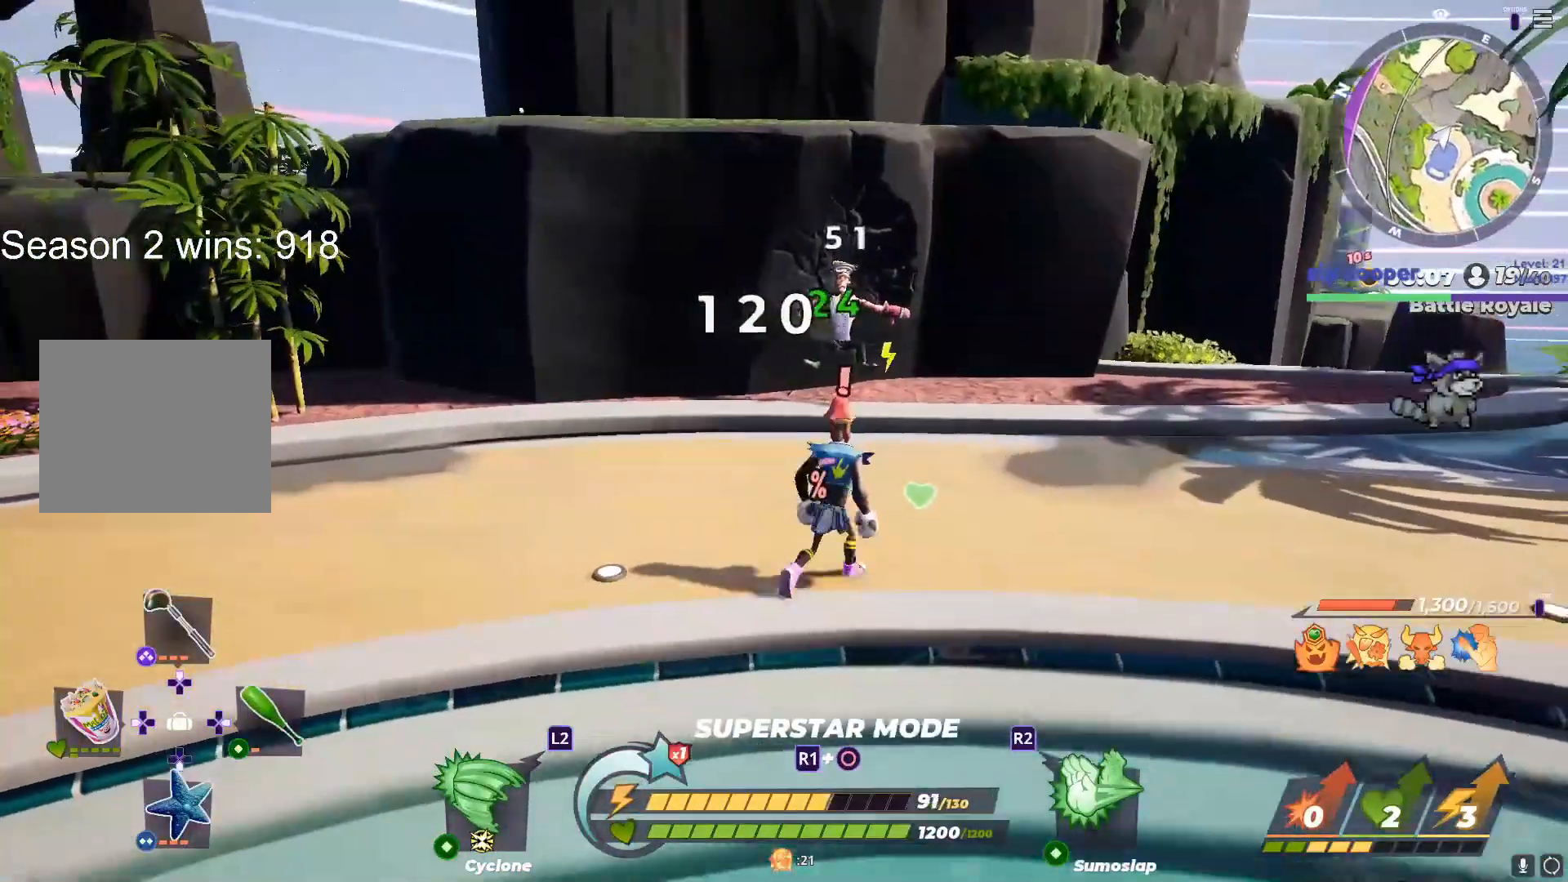
{"buttons": [], "left_stick": "center", "right_stick": "center", "events": [[150, "left_stick", "up"], [250, "SQUARE", "down"], [333, "SQUARE", "up"], [367, "left_stick", "center"]]}
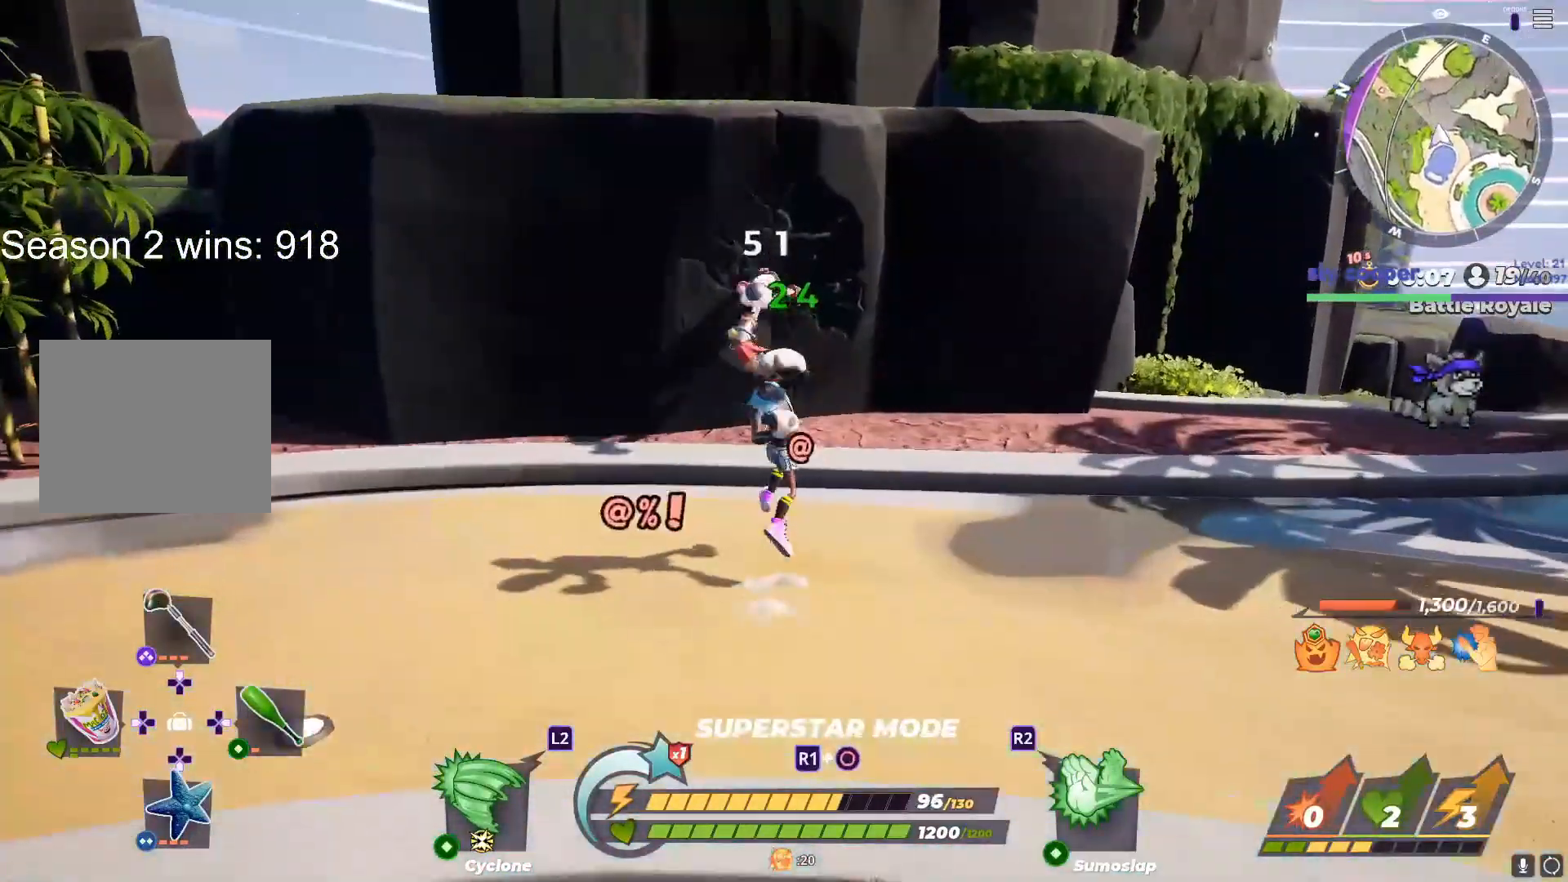
{"buttons": [], "left_stick": "center", "right_stick": "center", "events": [[117, "right_stick", "left"], [133, "TRIANGLE", "down"], [250, "TRIANGLE", "up"], [267, "right_stick", "center"], [317, "TRIANGLE", "down"], [433, "TRIANGLE", "up"]]}
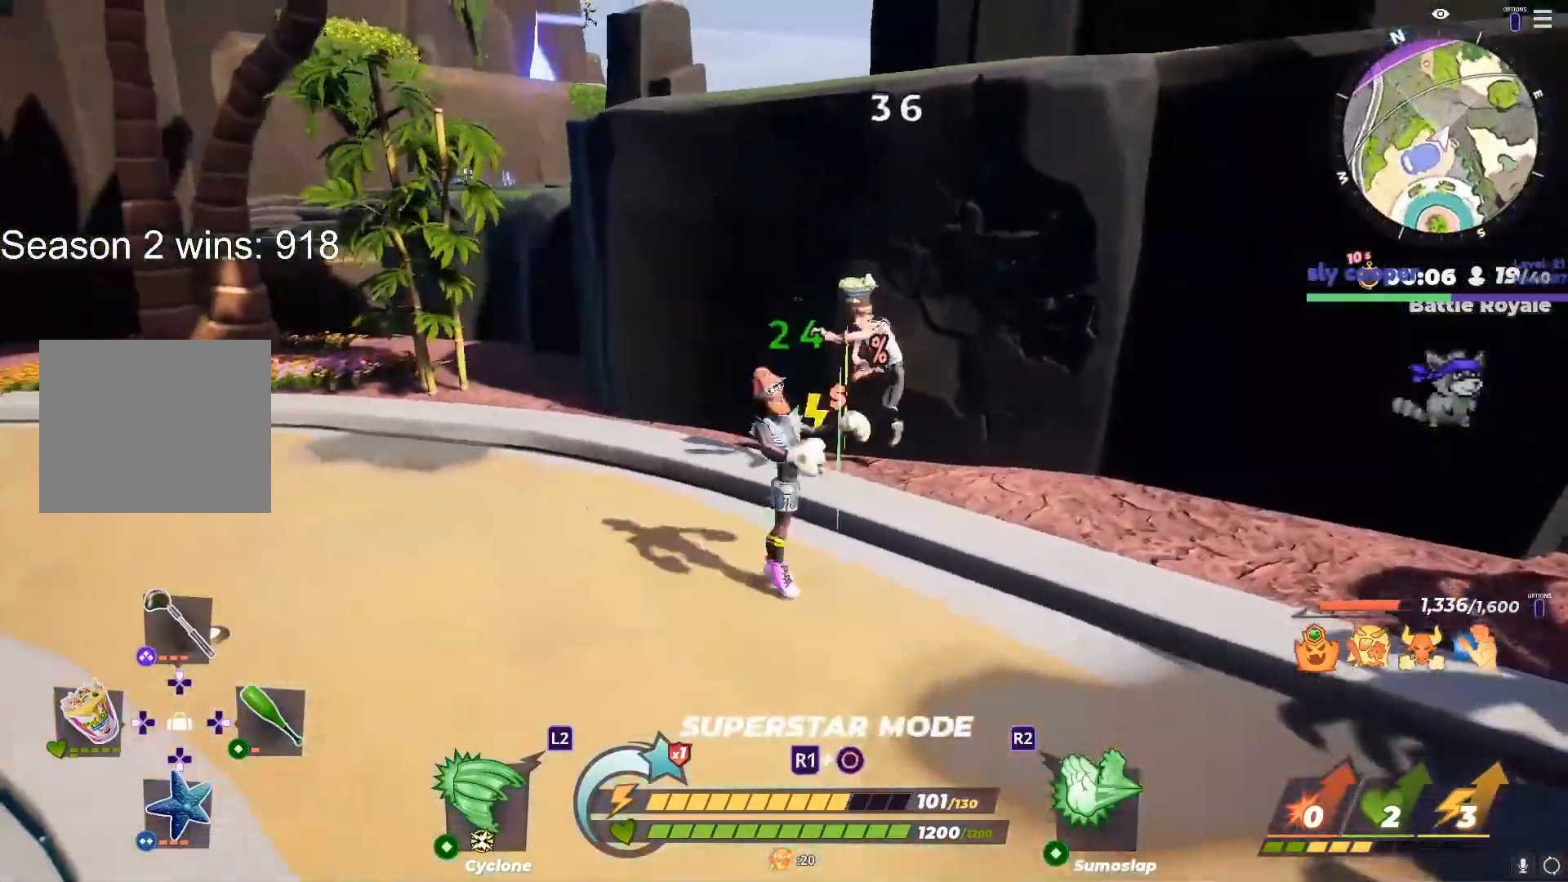
{"buttons": [], "left_stick": "down-right", "right_stick": "up-left", "events": [[150, "right_stick", "right"], [167, "left_stick", "down"], [317, "left_stick", "right"], [400, "right_stick", "up-left"], [417, "left_stick", "down-left"], [500, "left_stick", "down-right"]]}
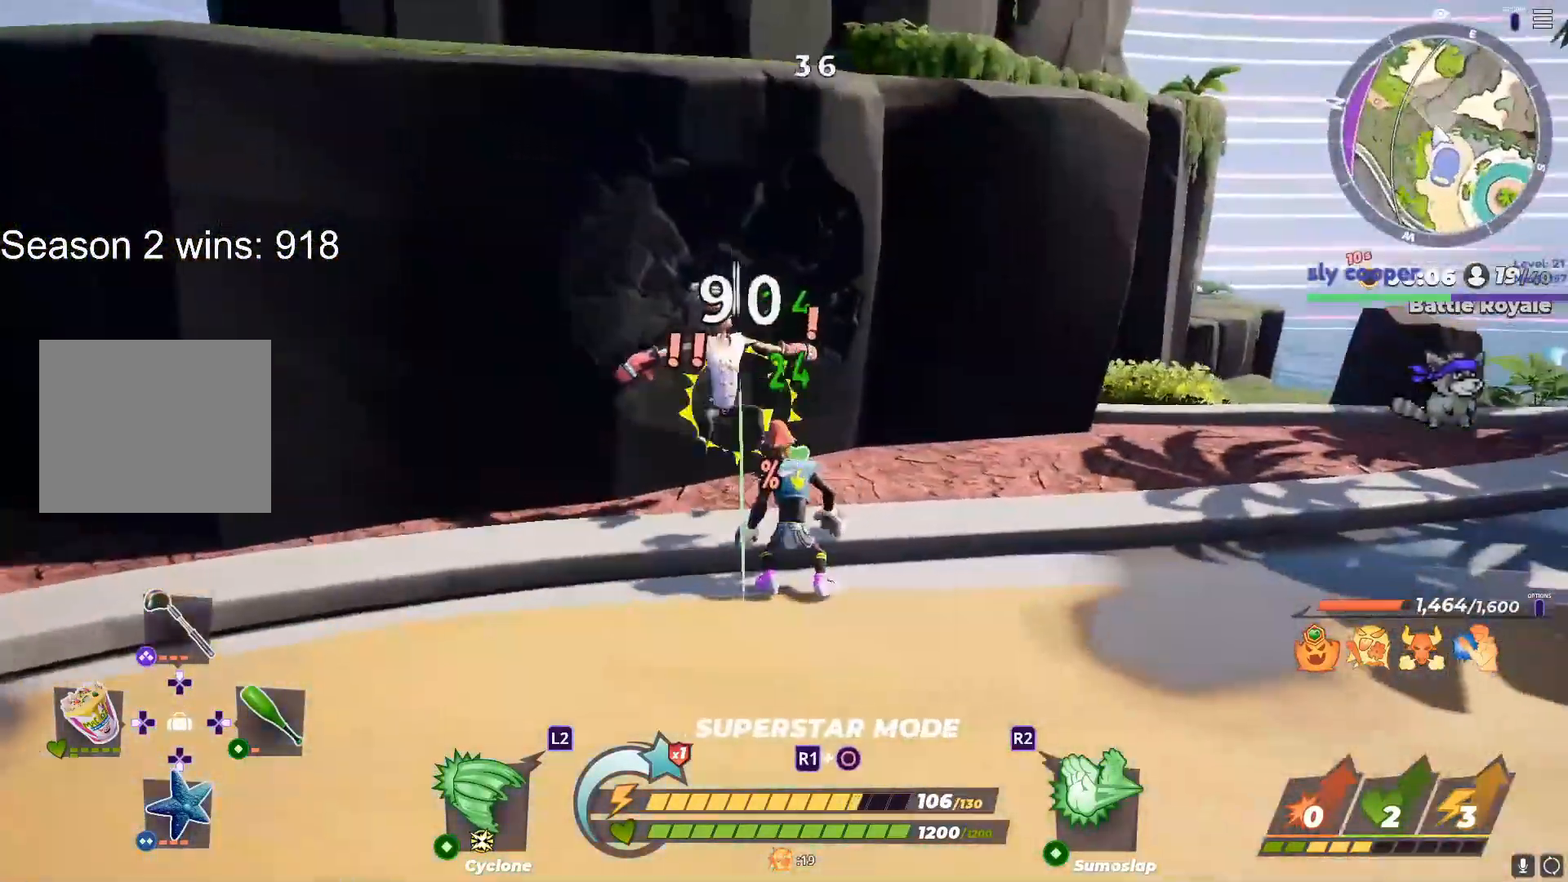
{"buttons": ["SQUARE"], "left_stick": "left", "right_stick": "center", "events": [[17, "left_stick", "right"], [33, "right_stick", "center"], [150, "left_stick", "center"], [217, "left_stick", "down-right"], [333, "right_stick", "right"], [350, "SQUARE", "down"], [383, "right_stick", "center"], [467, "left_stick", "left"]]}
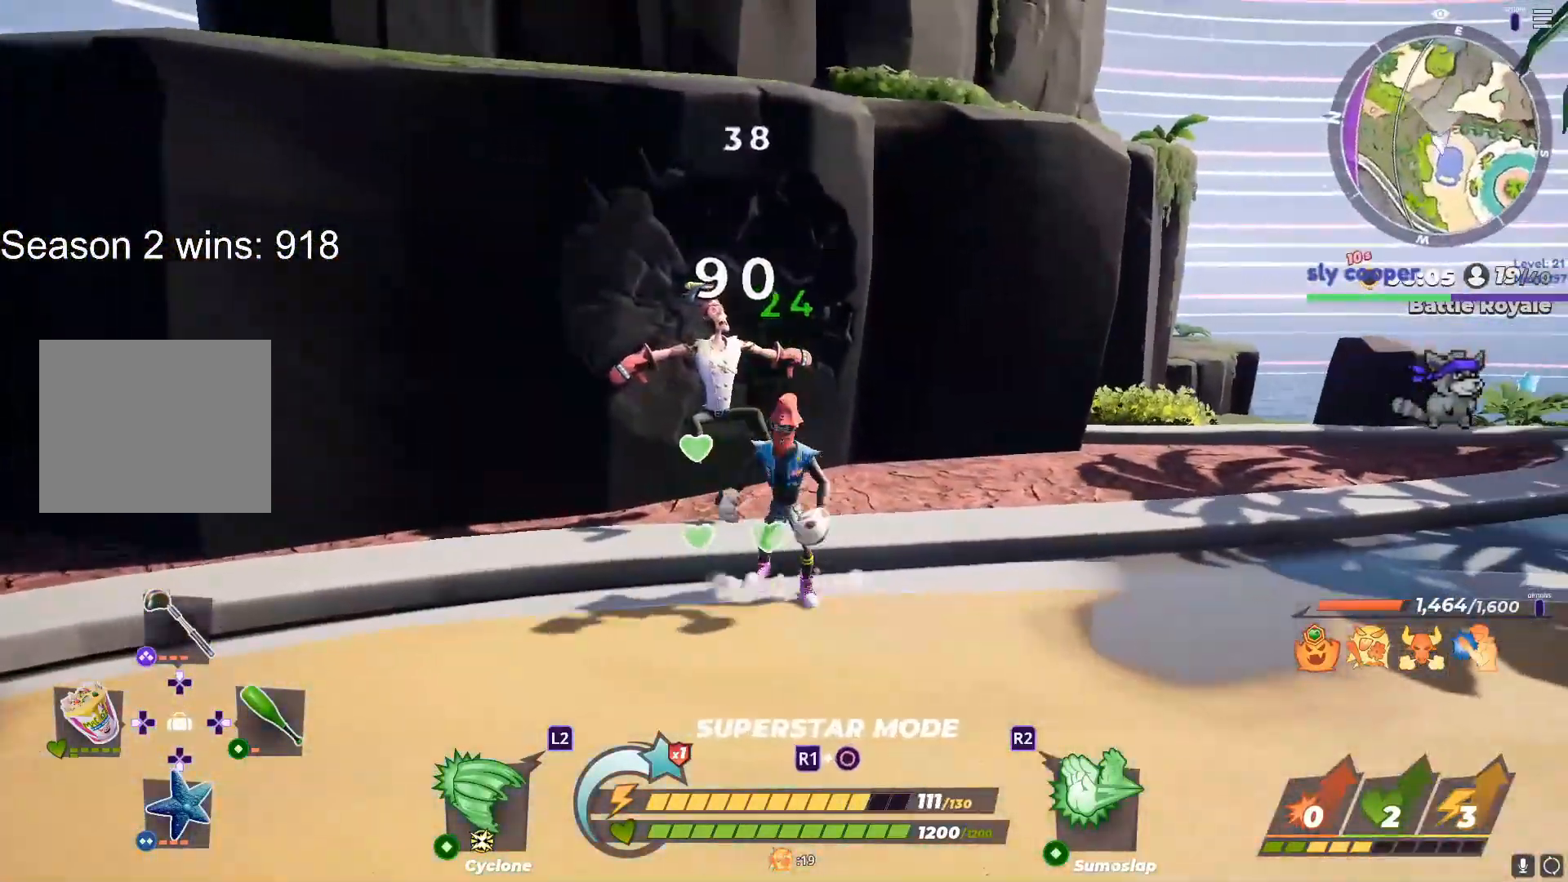
{"buttons": ["SQUARE"], "left_stick": "up", "right_stick": "center", "events": [[33, "right_stick", "right"], [150, "right_stick", "center"], [500, "left_stick", "up"]]}
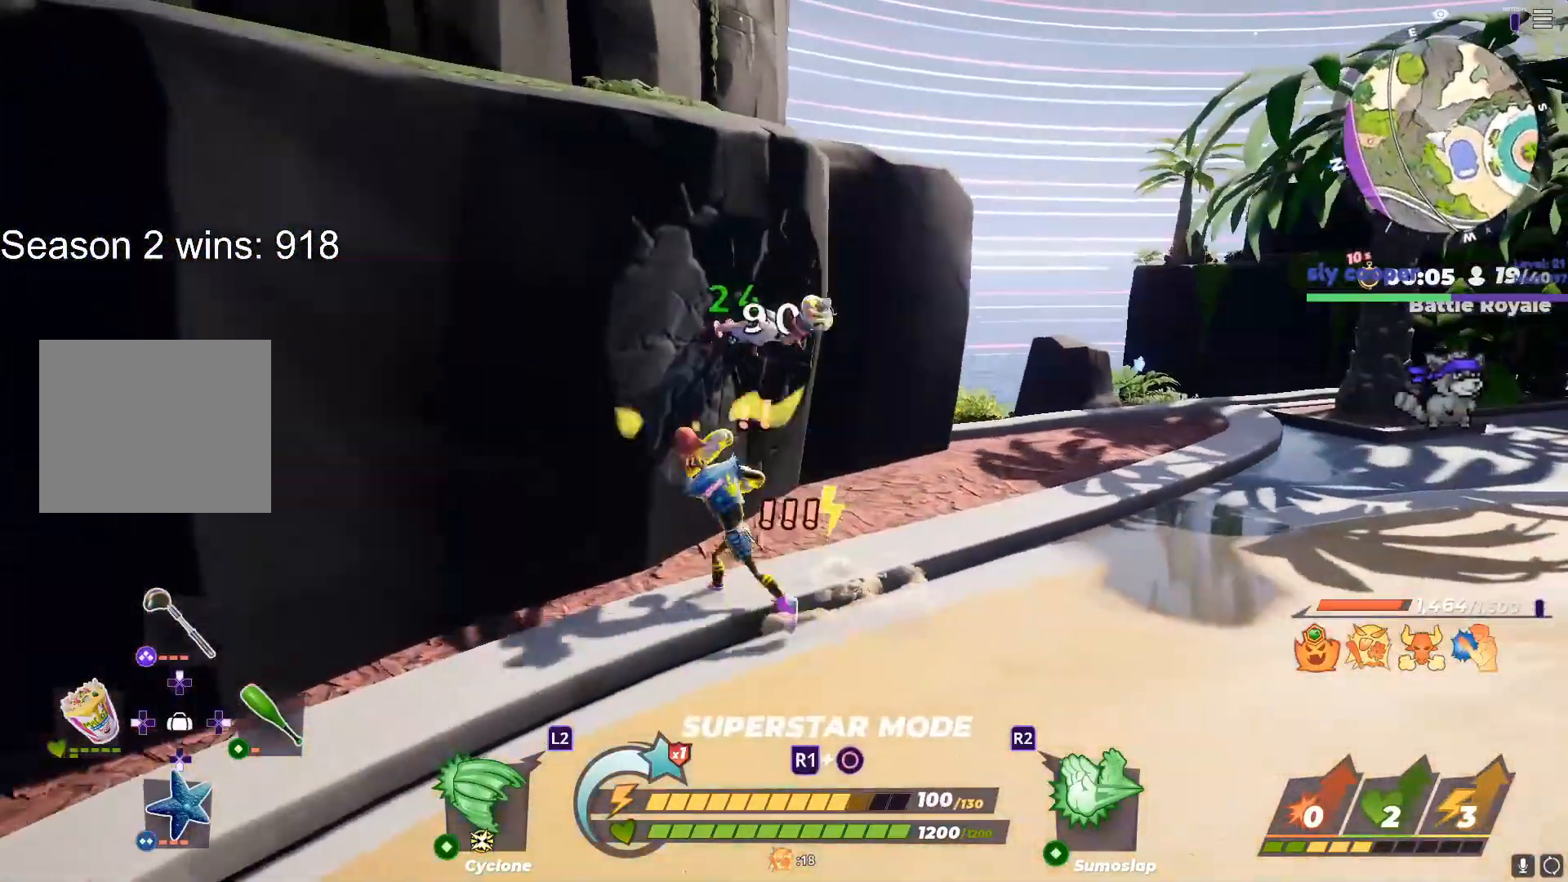
{"buttons": [], "left_stick": "right", "right_stick": "center", "events": [[17, "SQUARE", "up"], [83, "left_stick", "up-right"], [200, "right_stick", "right"], [217, "left_stick", "center"], [300, "left_stick", "right"], [333, "right_stick", "left"], [417, "right_stick", "center"]]}
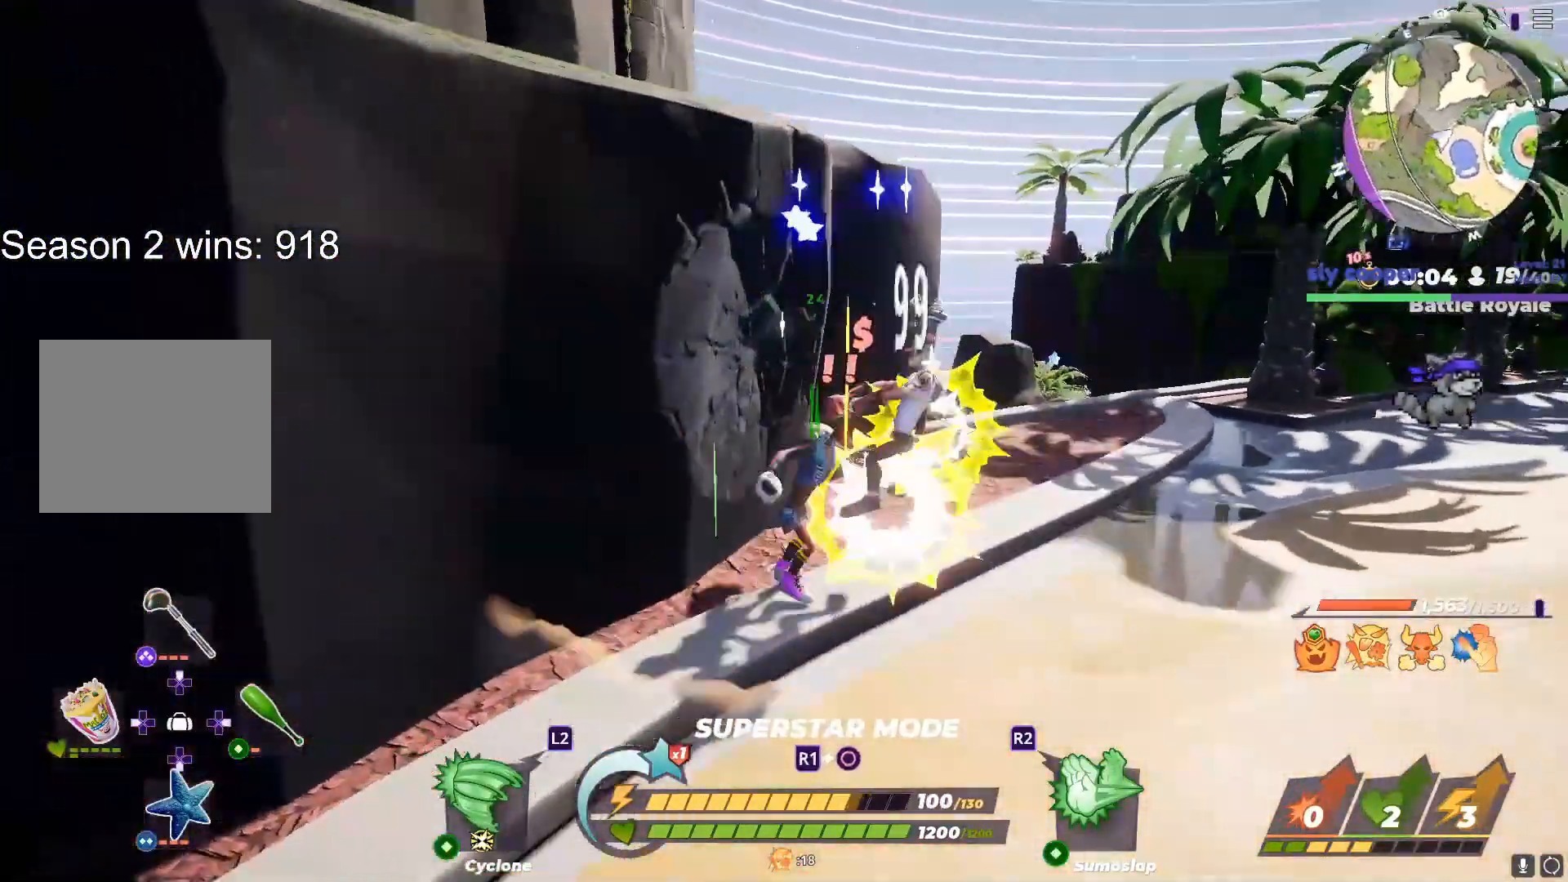
{"buttons": ["SQUARE"], "left_stick": "right", "right_stick": "center", "events": [[500, "SQUARE", "down"]]}
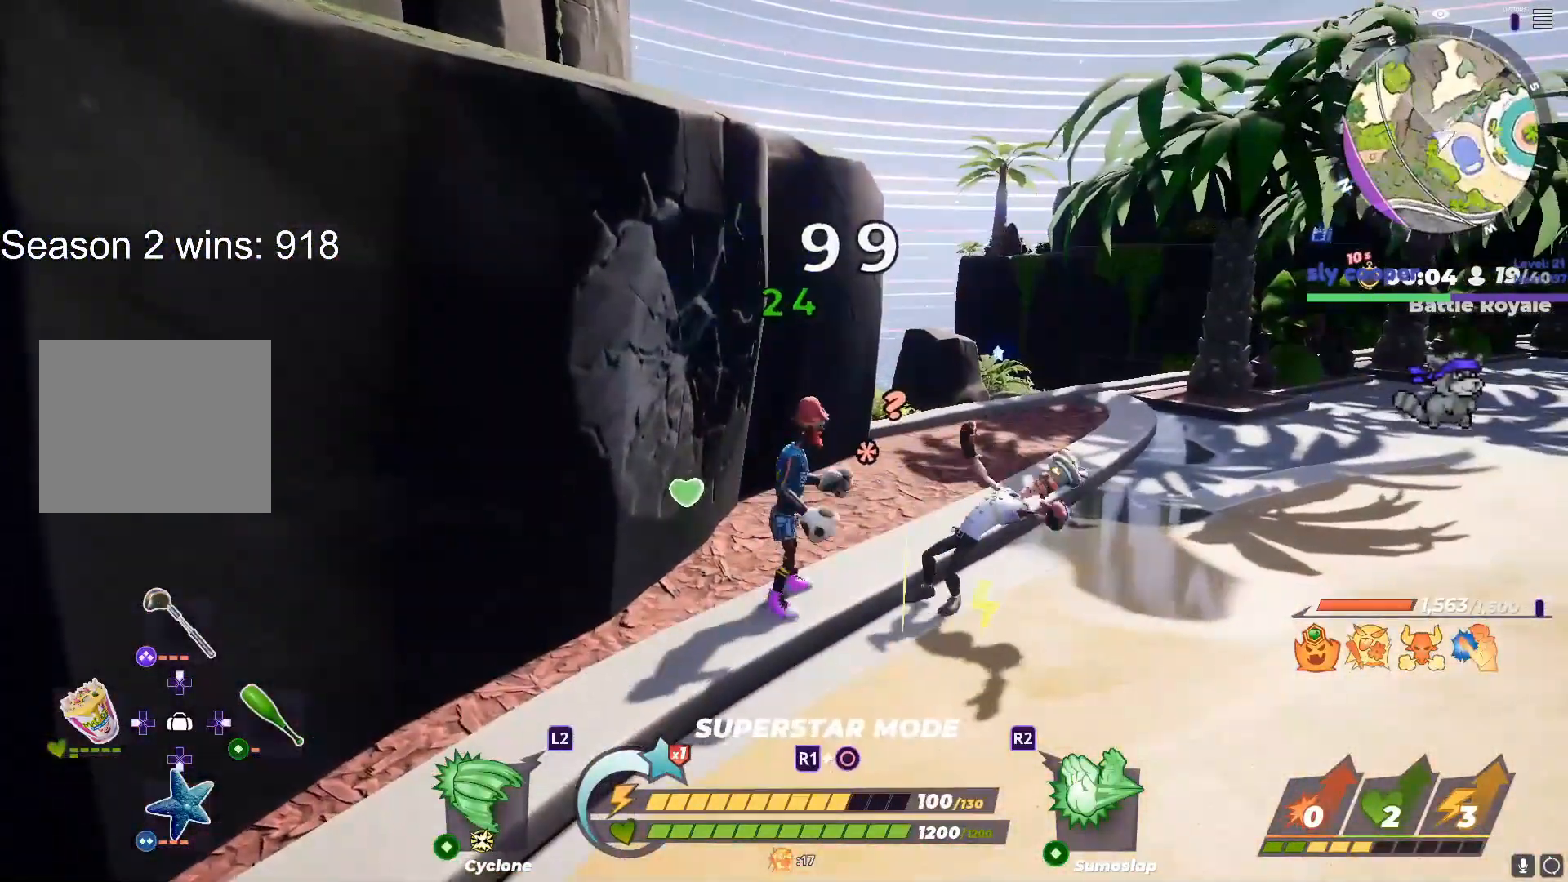
{"buttons": ["SQUARE"], "left_stick": "up-right", "right_stick": "center", "events": [[50, "left_stick", "center"], [100, "left_stick", "left"], [133, "right_stick", "right"], [250, "right_stick", "center"], [283, "left_stick", "up"], [467, "left_stick", "up-right"]]}
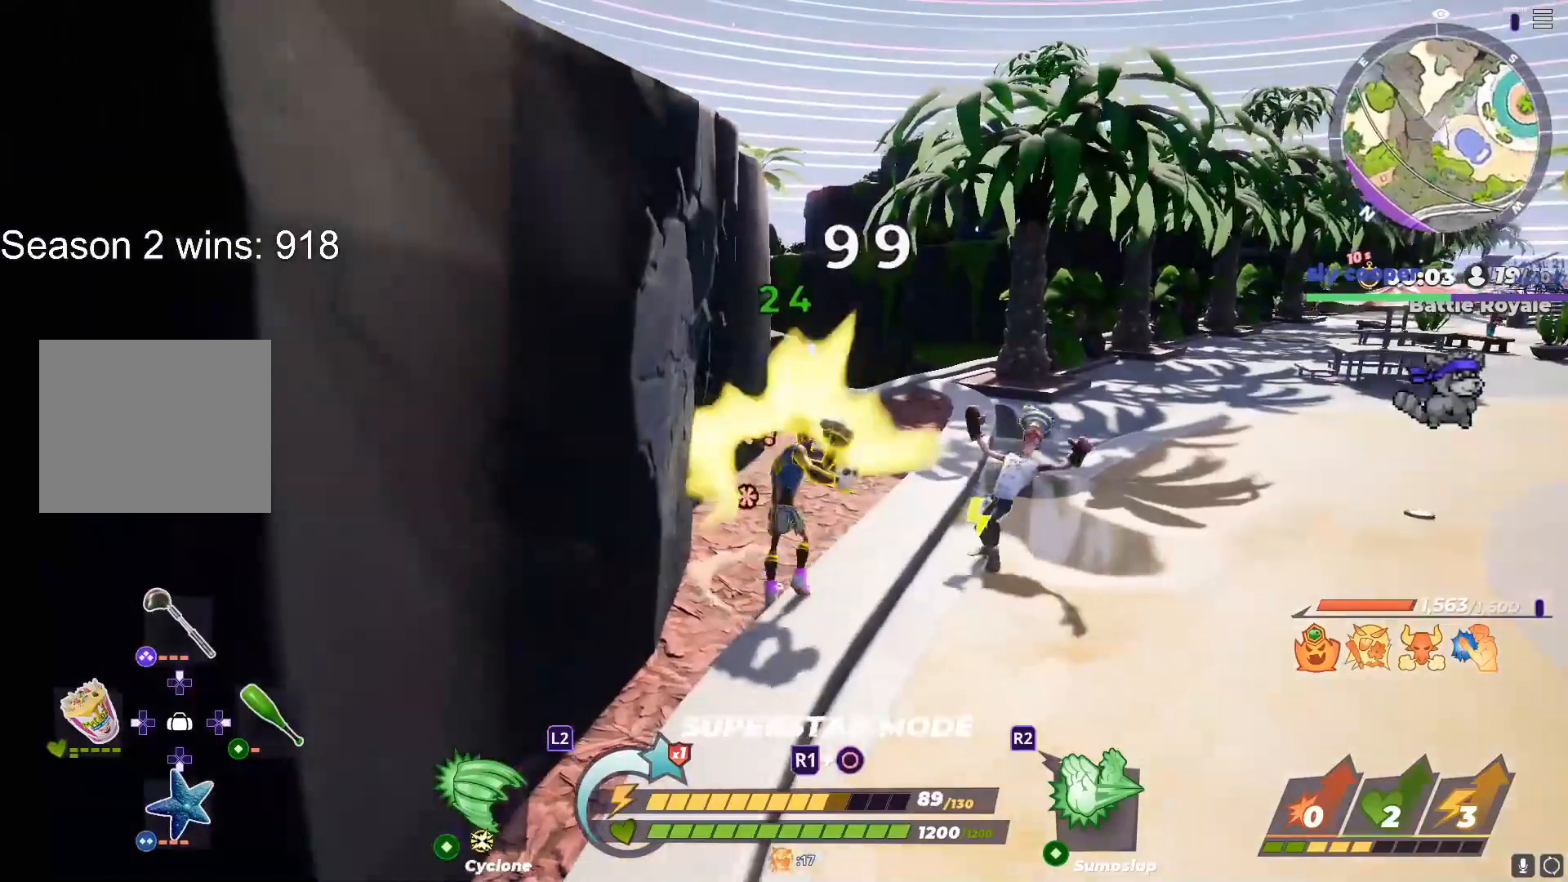
{"buttons": [], "left_stick": "up-right", "right_stick": "center", "events": [[83, "SQUARE", "up"], [217, "right_stick", "right"], [383, "right_stick", "center"]]}
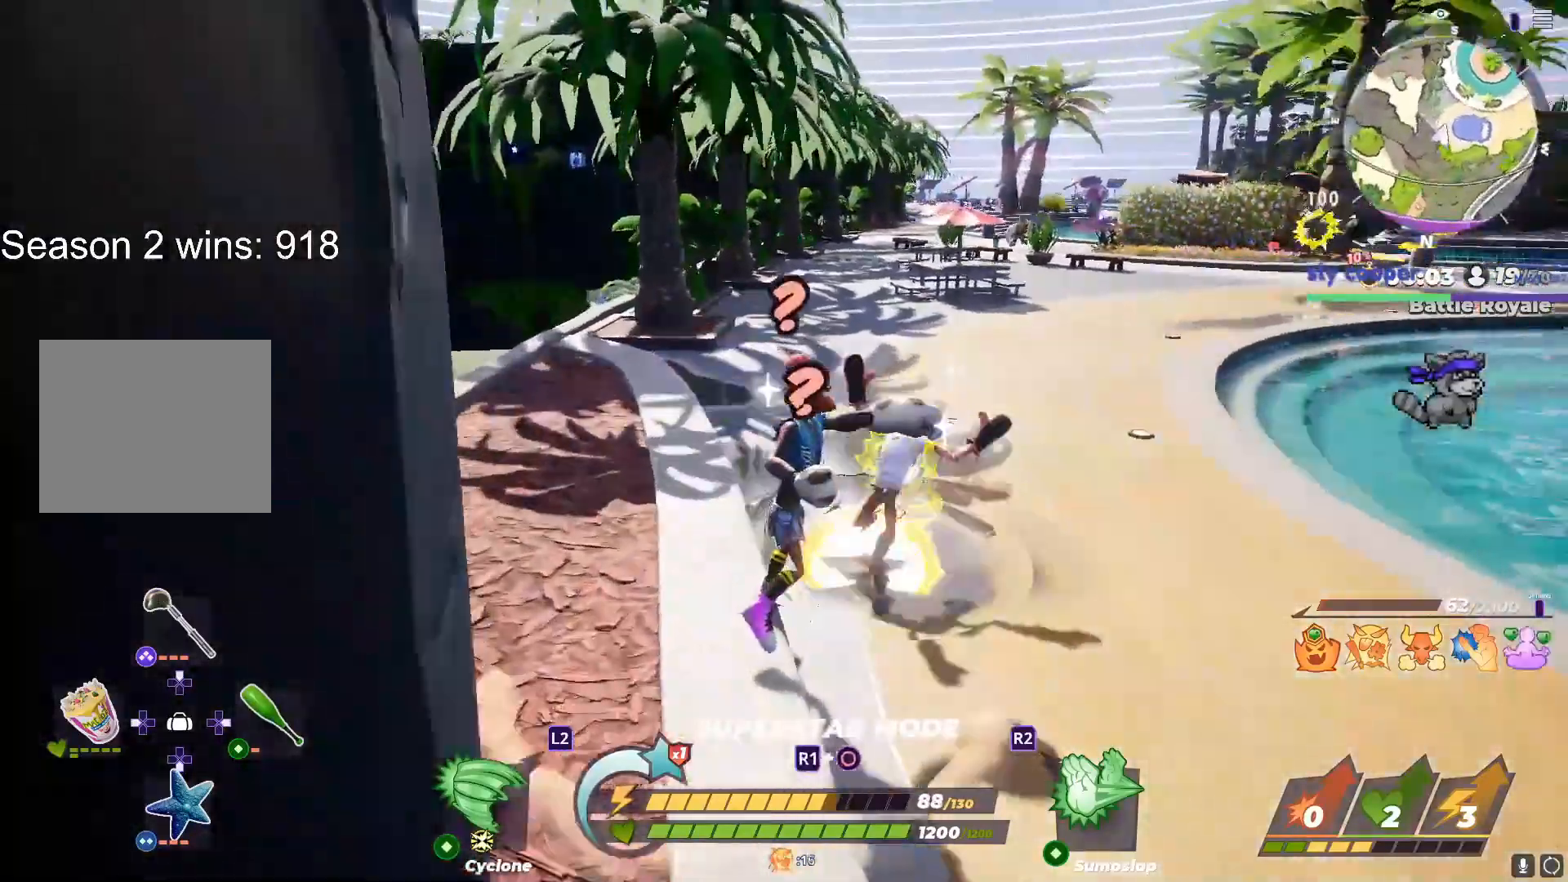
{"buttons": [], "left_stick": "up-right", "right_stick": "center", "events": [[83, "right_stick", "down-right"], [100, "left_stick", "center"], [167, "right_stick", "center"], [233, "left_stick", "up-right"], [350, "right_stick", "down-right"], [383, "left_stick", "center"], [433, "right_stick", "center"], [500, "left_stick", "up-right"]]}
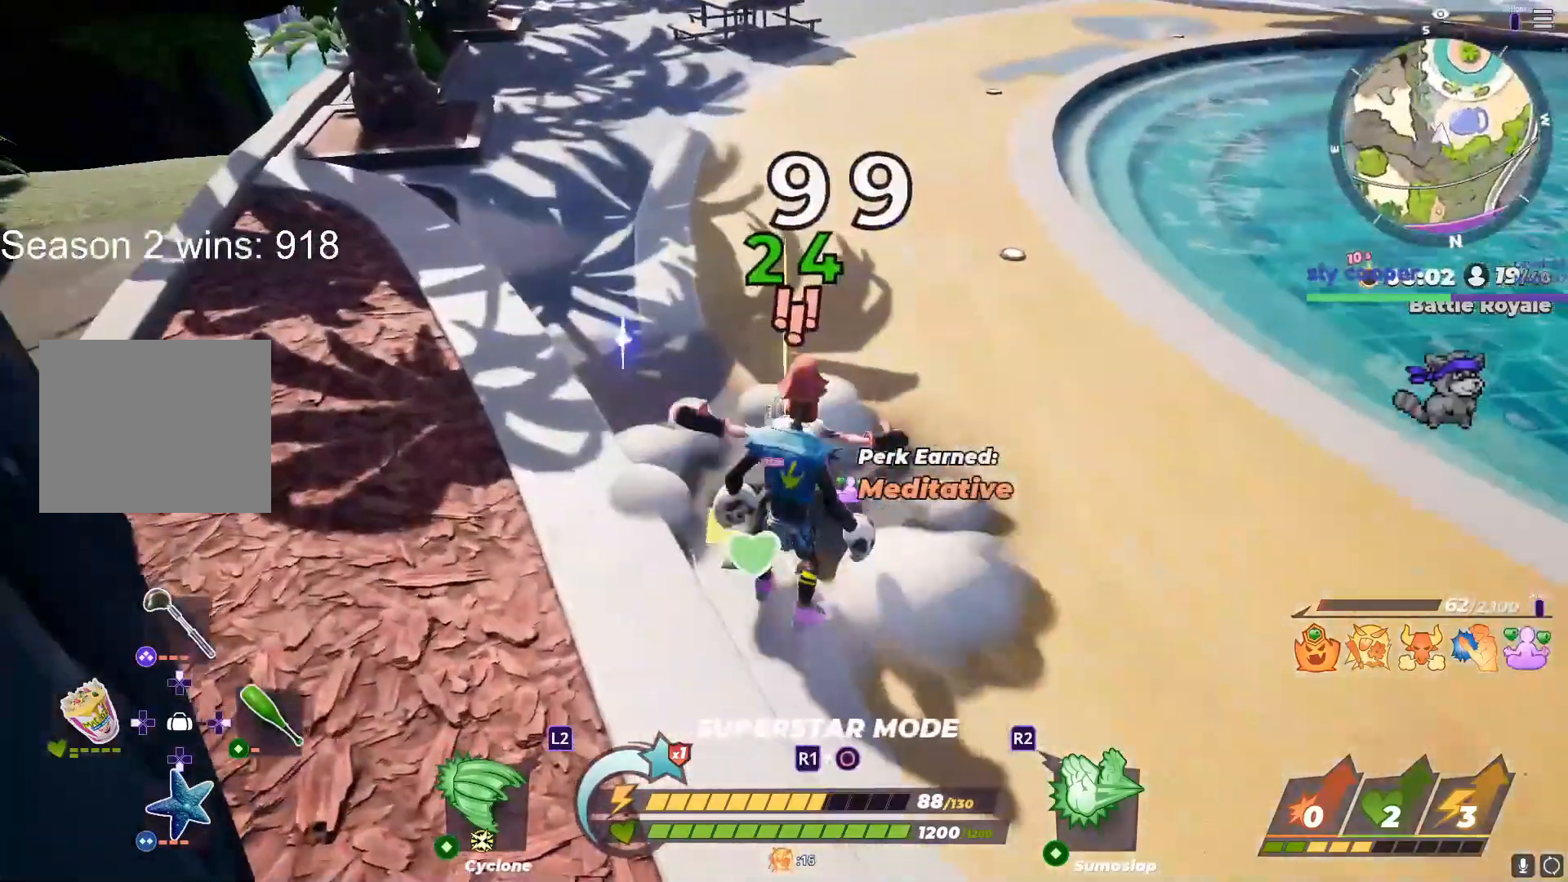
{"buttons": [], "left_stick": "center", "right_stick": "left", "events": [[50, "R3", "down"], [150, "R3", "up"], [150, "SQUARE", "down"], [200, "left_stick", "center"], [250, "SQUARE", "up"], [317, "right_stick", "down-left"], [367, "right_stick", "left"]]}
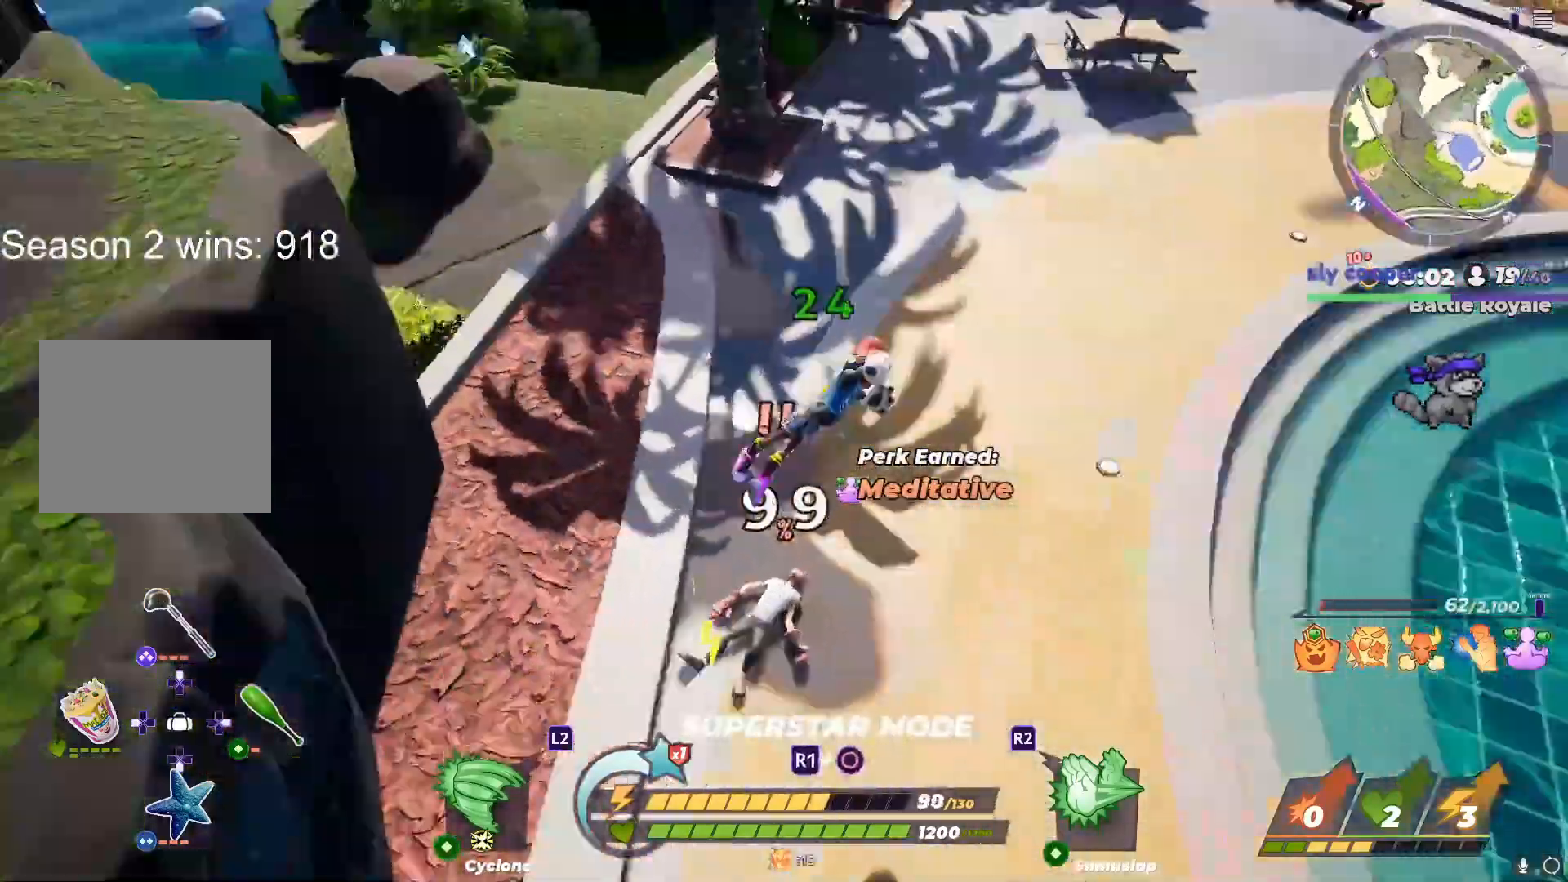
{"buttons": ["CROSS"], "left_stick": "center", "right_stick": "center", "events": [[300, "right_stick", "center"], [417, "CROSS", "down"]]}